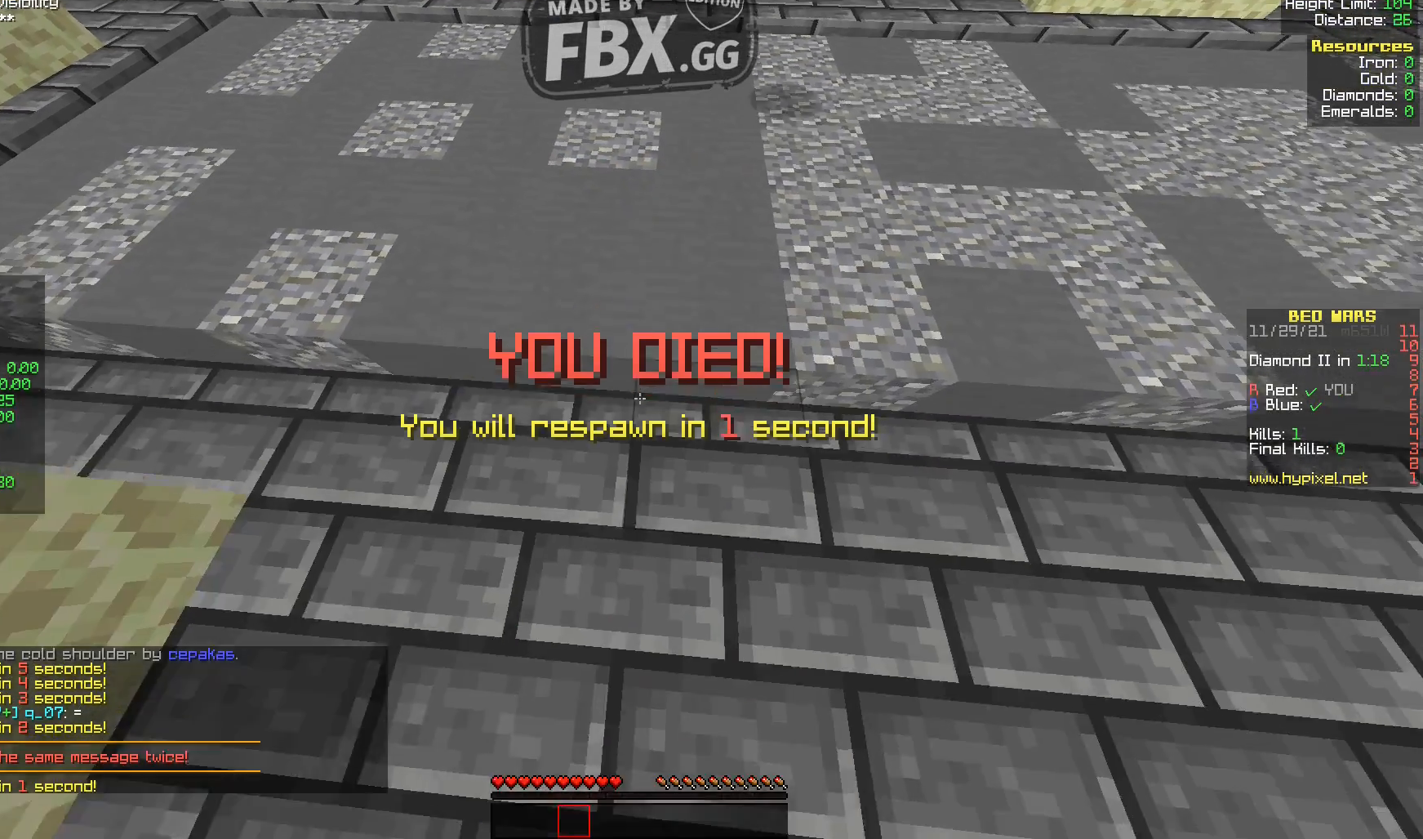
Gameplay with keyboard; each line is a JSON object with the keys held at the frame after it. "events" lists presses ("down") and releases ("up") of "a", "d", "s" and "w" between this image and that frame as [ms after this image, input, new state], when the widget could be followed in between. No other keys are recorded. Mouse input is not recorded.
{"keys": ["s"], "events": []}
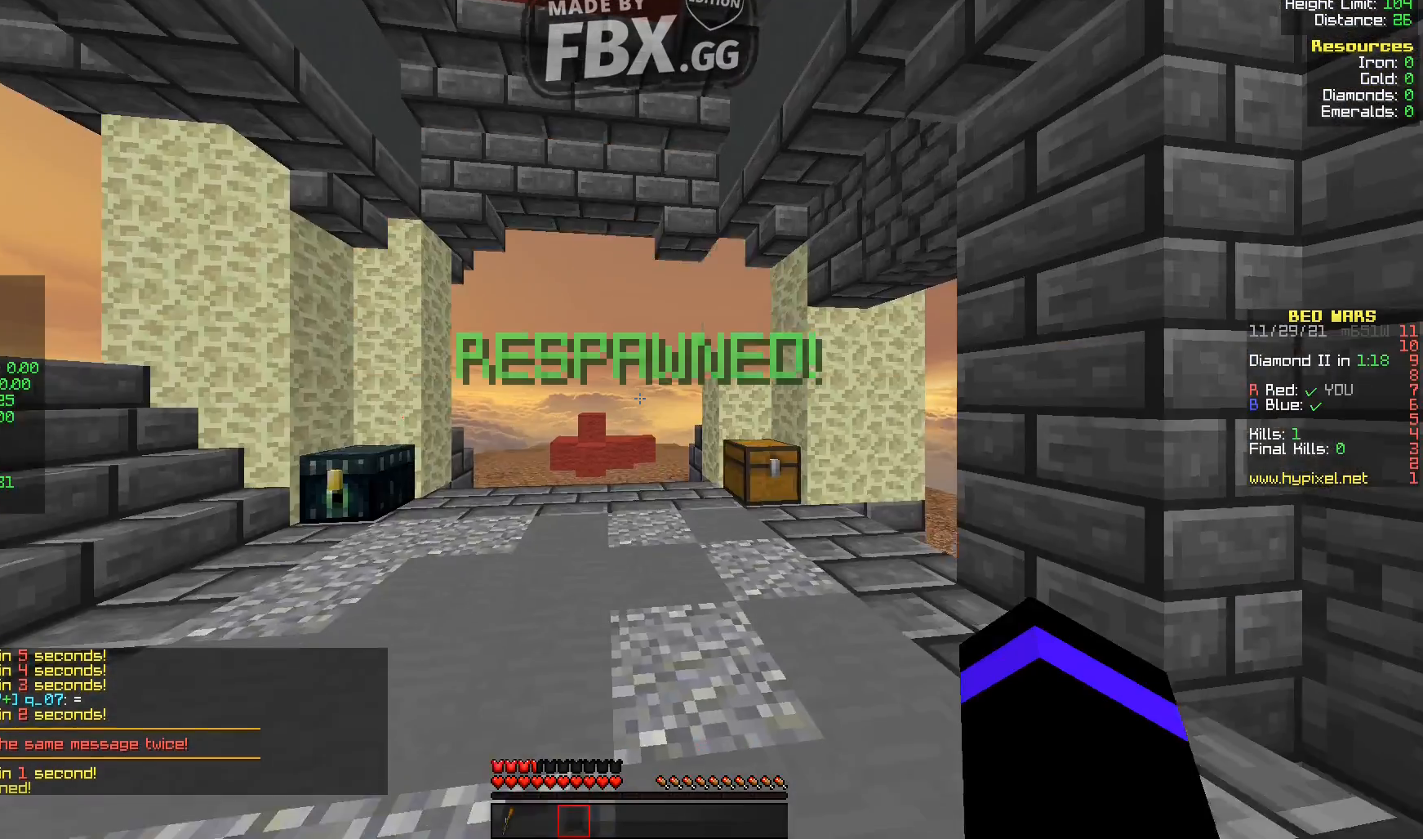
{"keys": ["s"], "events": []}
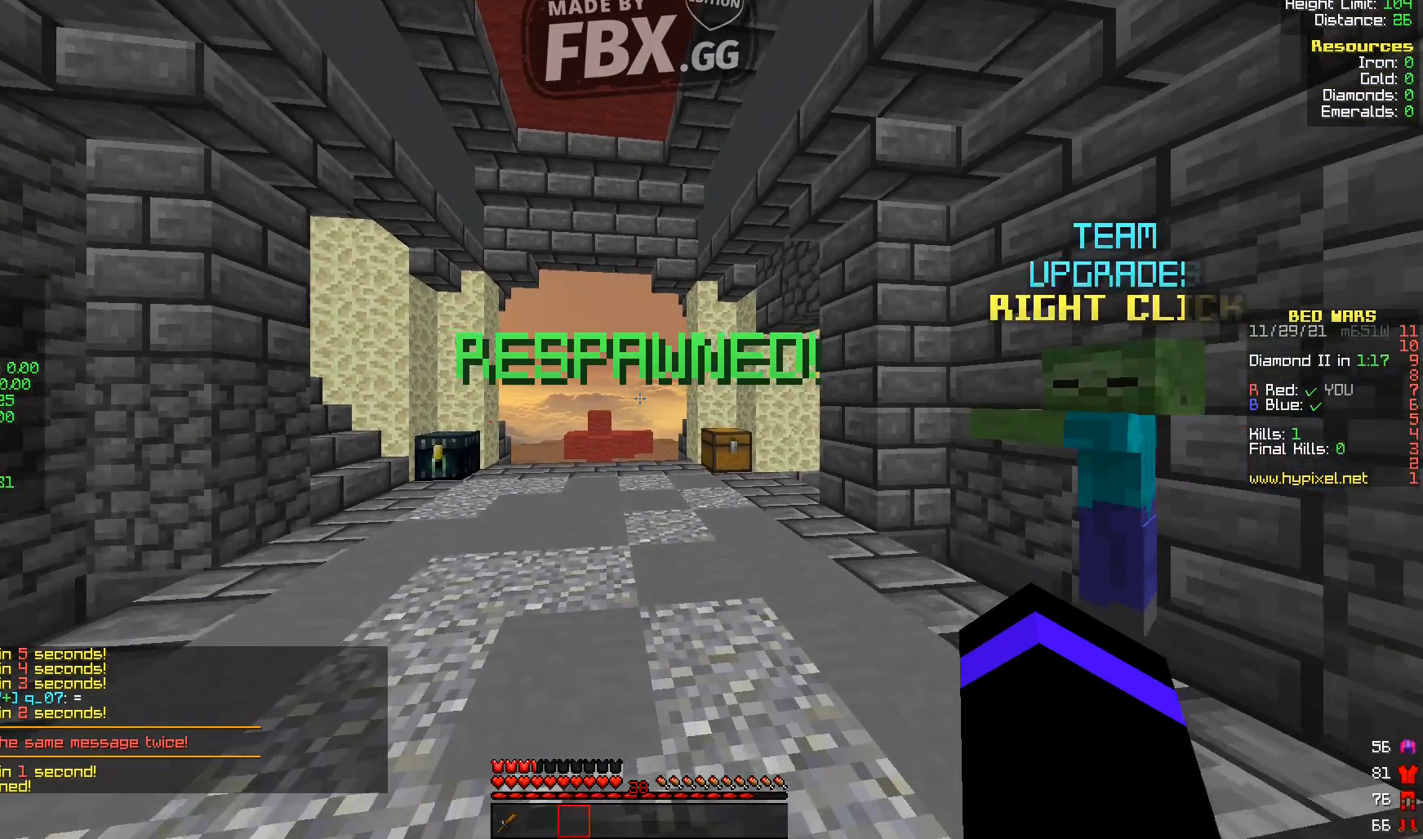
{"keys": ["s"], "events": []}
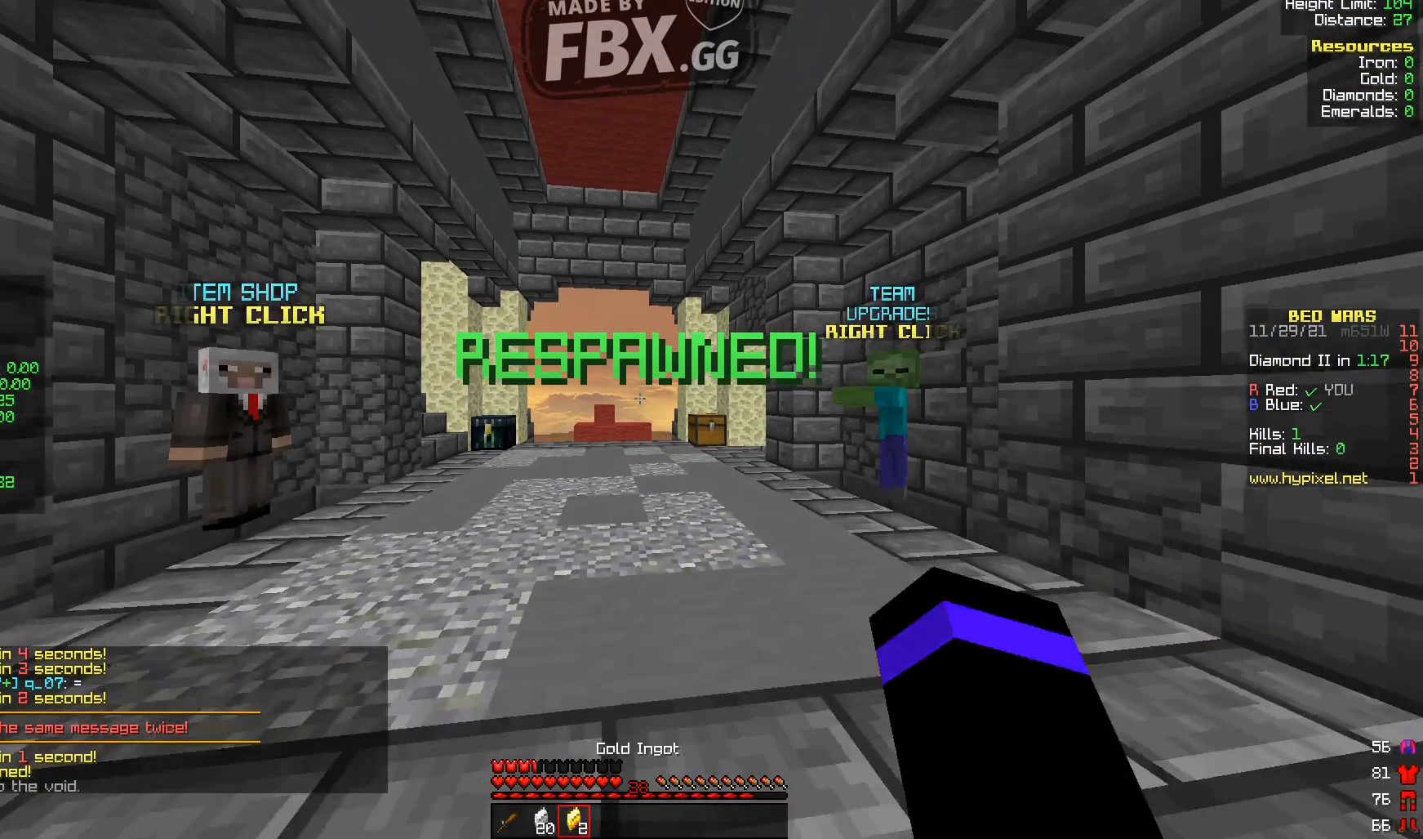
{"keys": [], "events": [[320, "s", "up"]]}
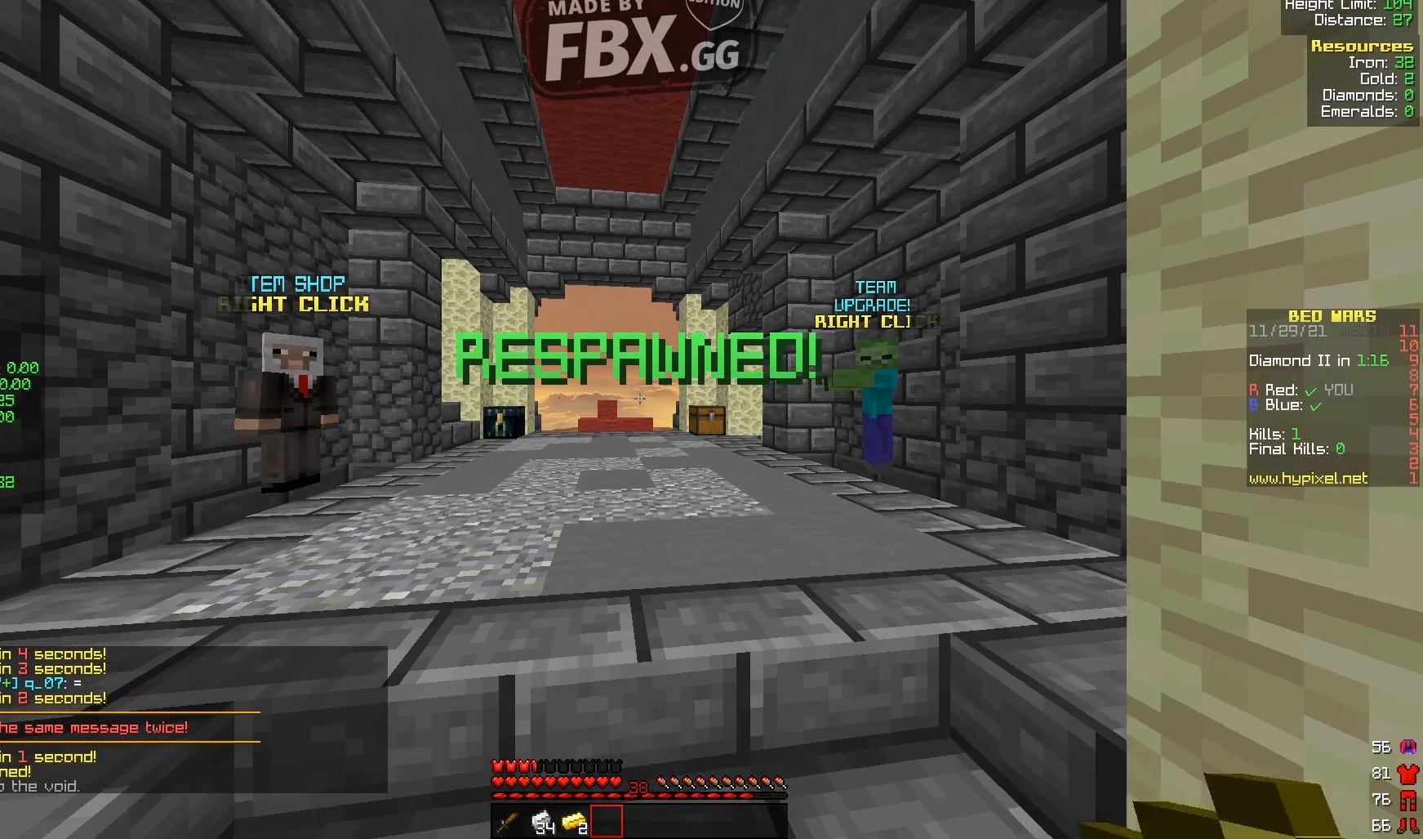
{"keys": [], "events": []}
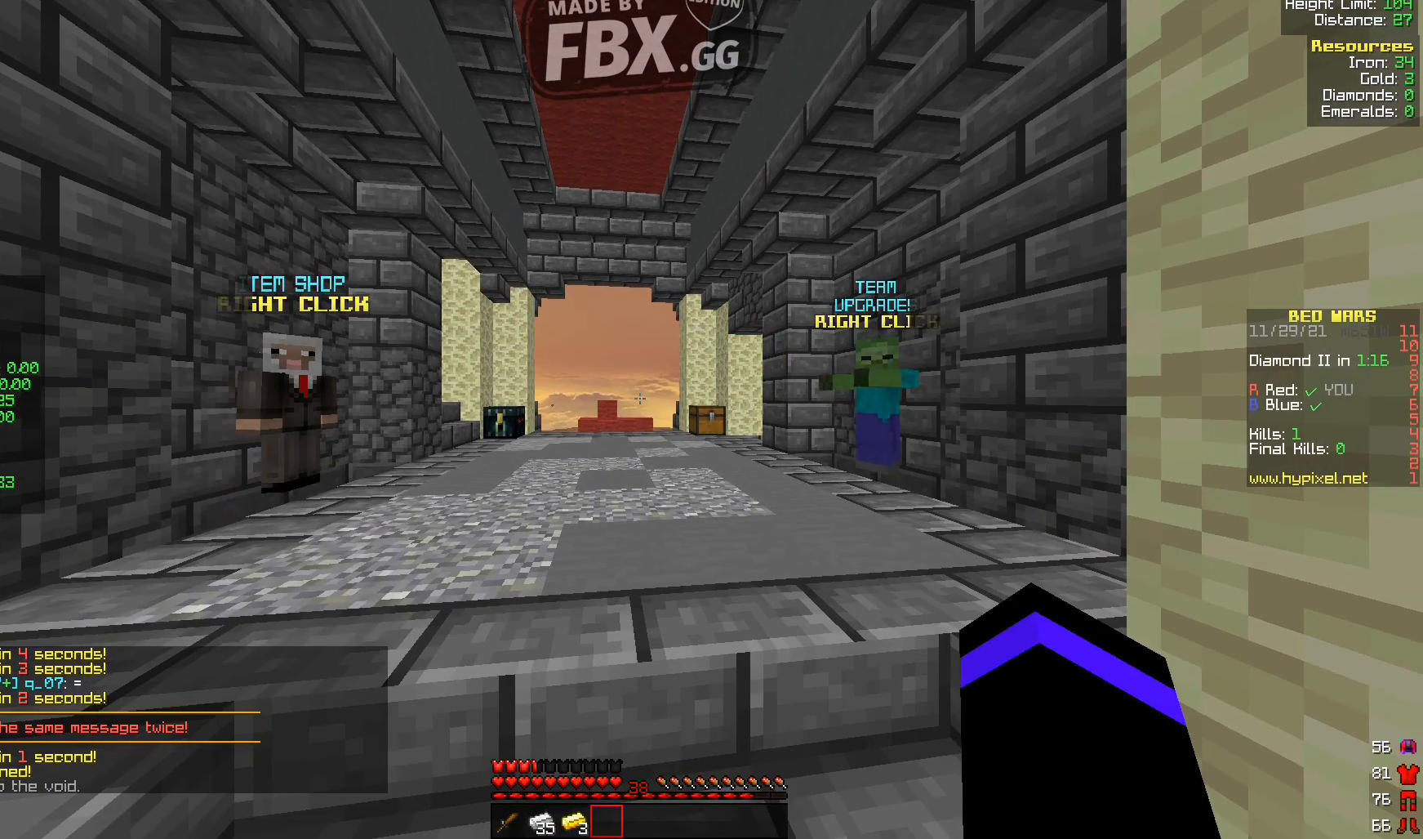
{"keys": [], "events": []}
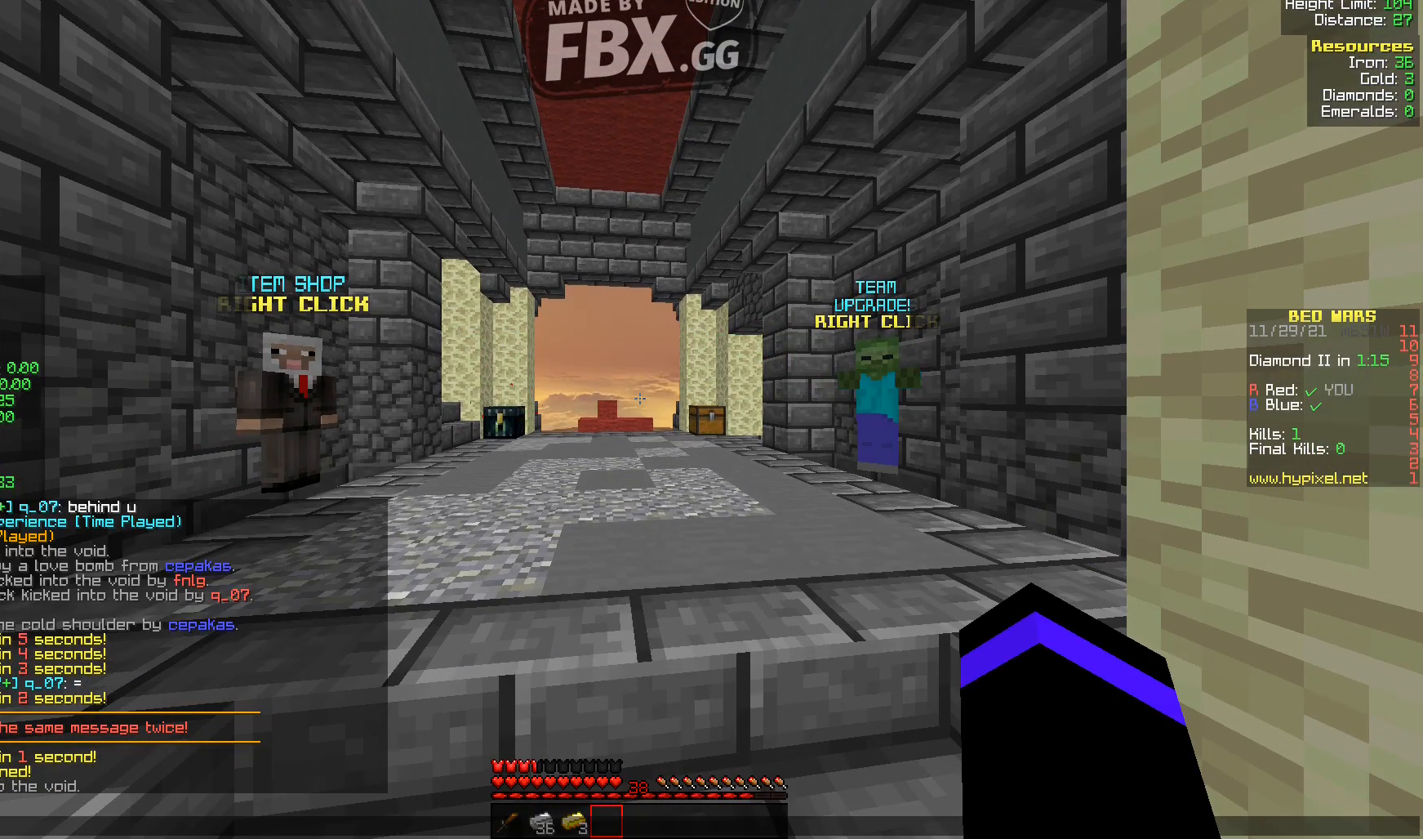
{"keys": [], "events": []}
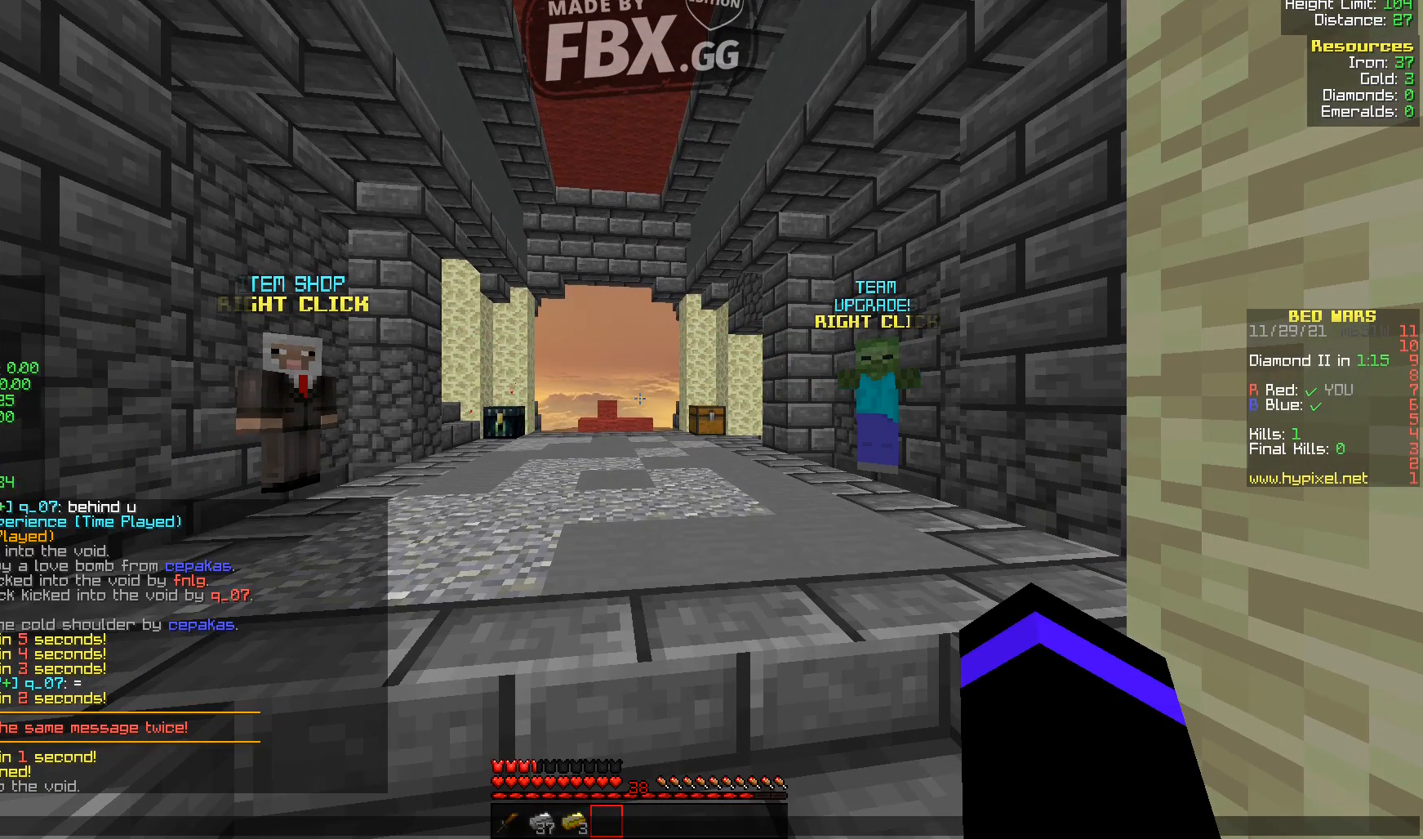
{"keys": [], "events": []}
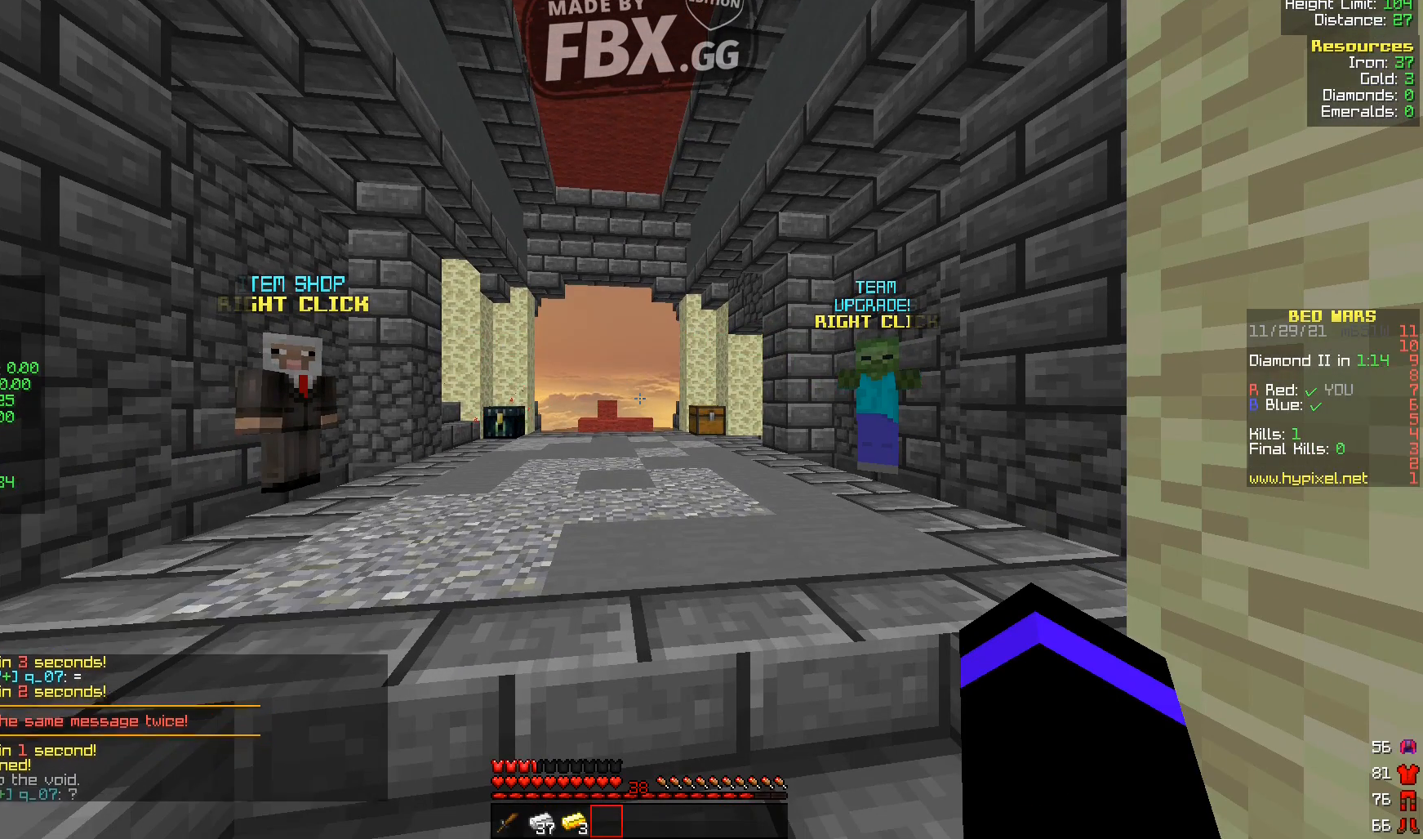
{"keys": ["d"], "events": [[320, "d", "down"]]}
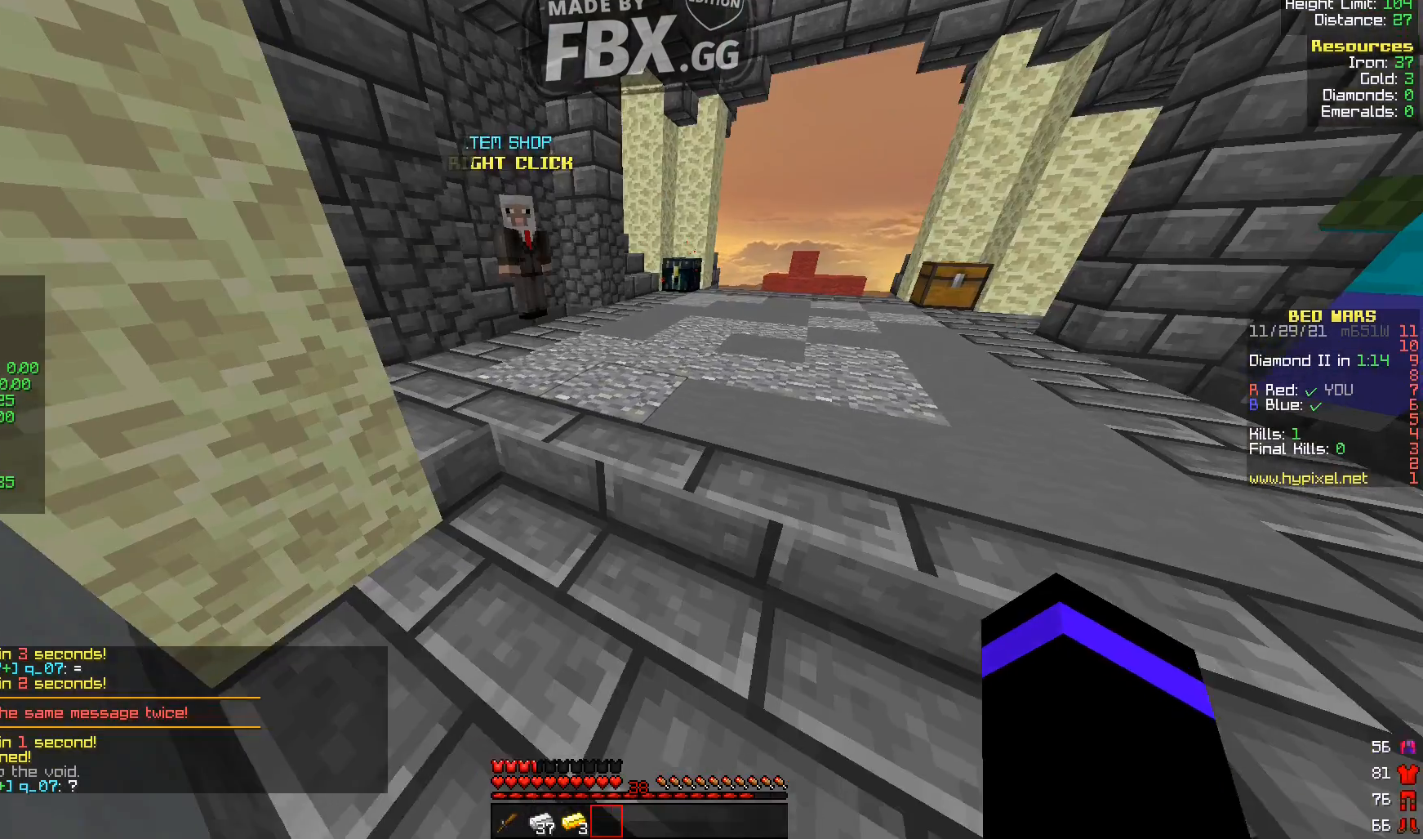
{"keys": ["w"], "events": [[40, "d", "up"], [160, "w", "down"]]}
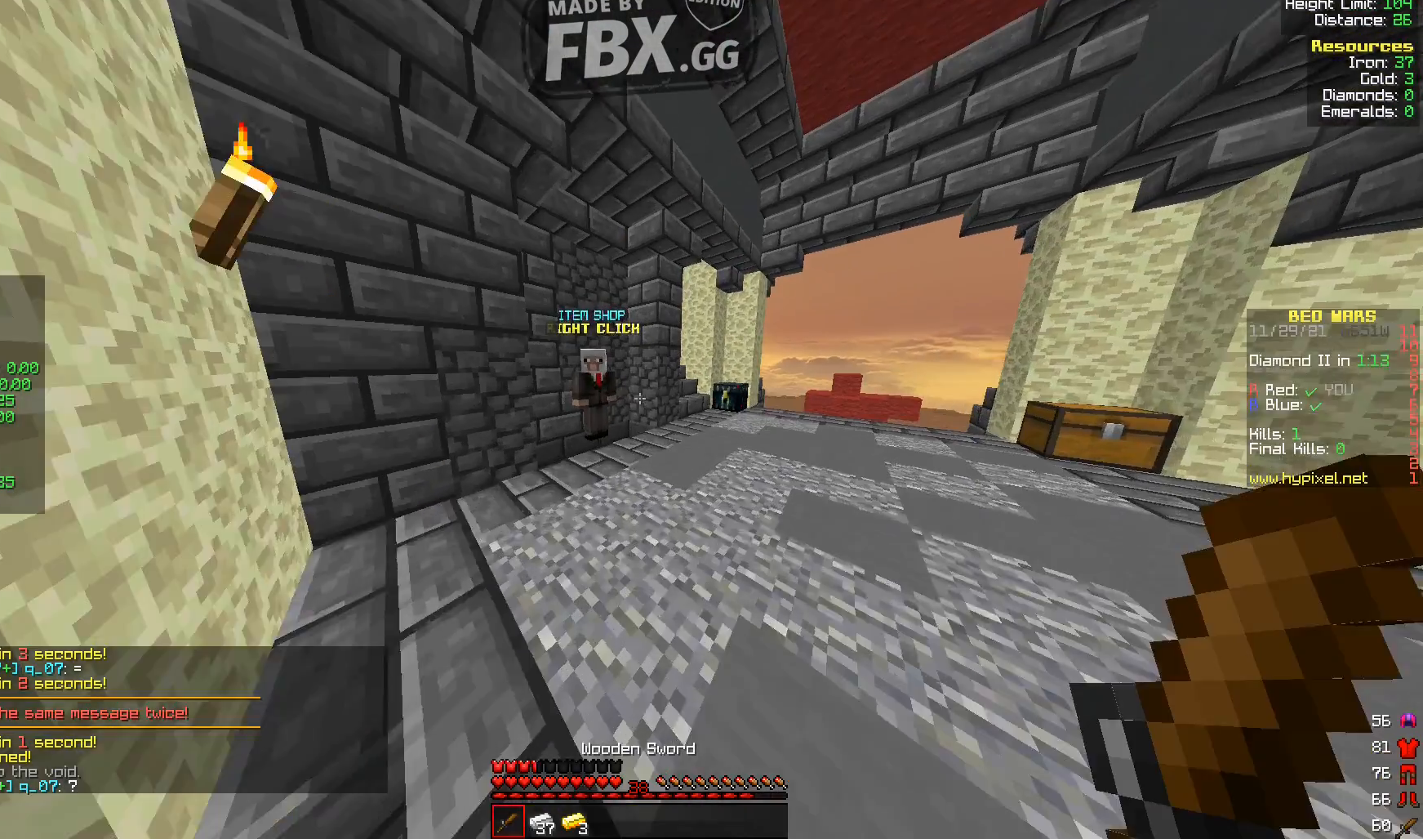
{"keys": [], "events": [[440, "w", "up"]]}
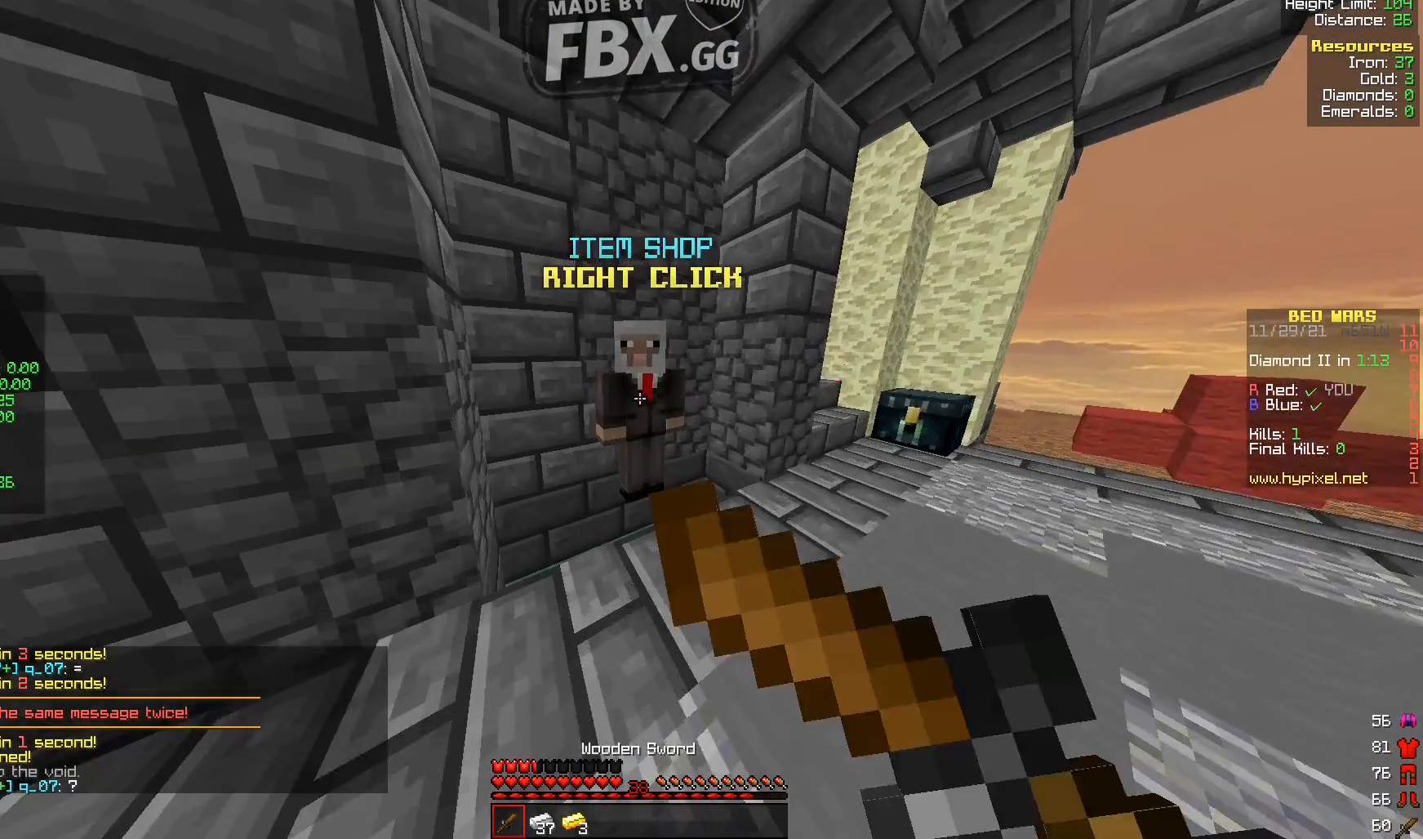
{"keys": [], "events": []}
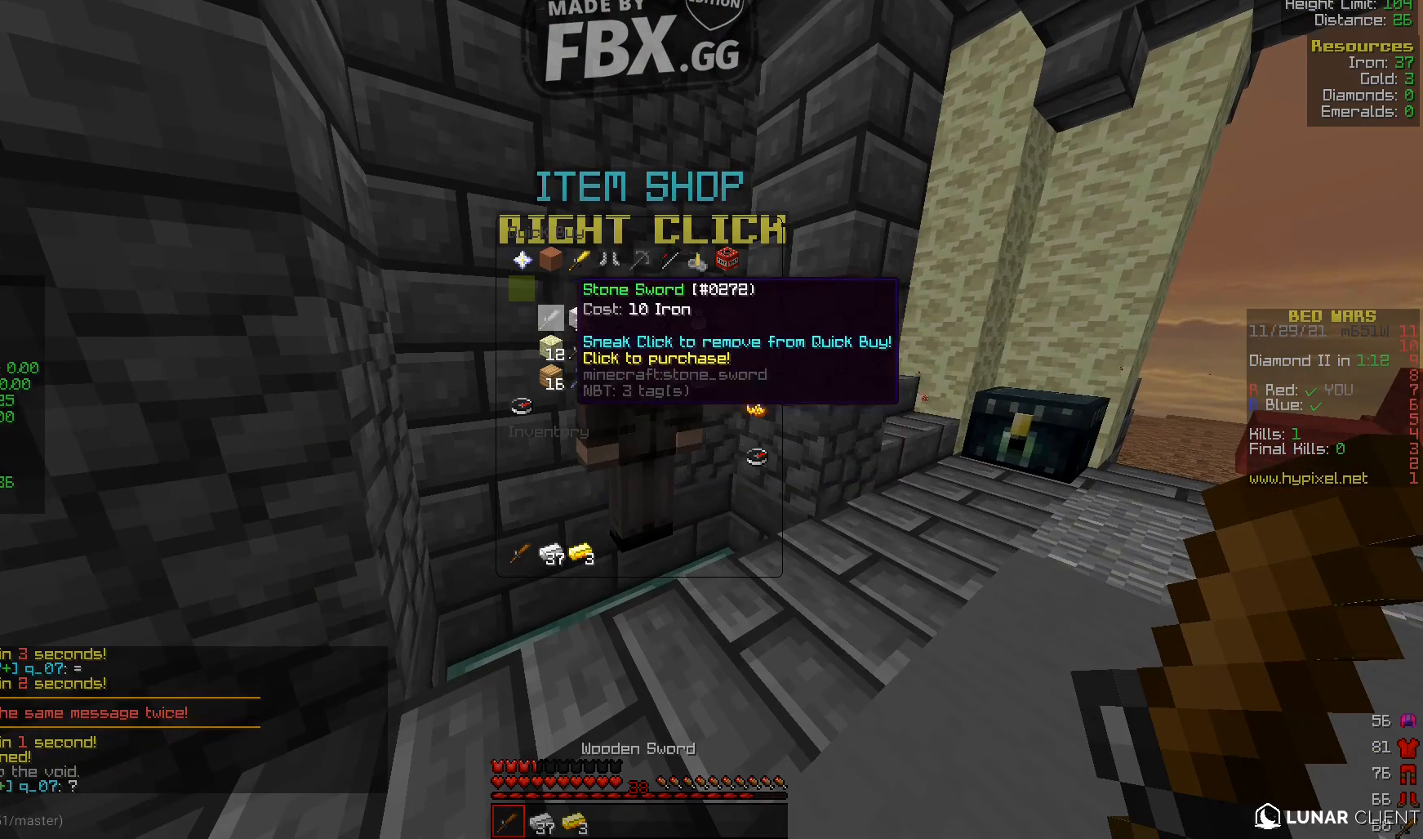
{"keys": [], "events": []}
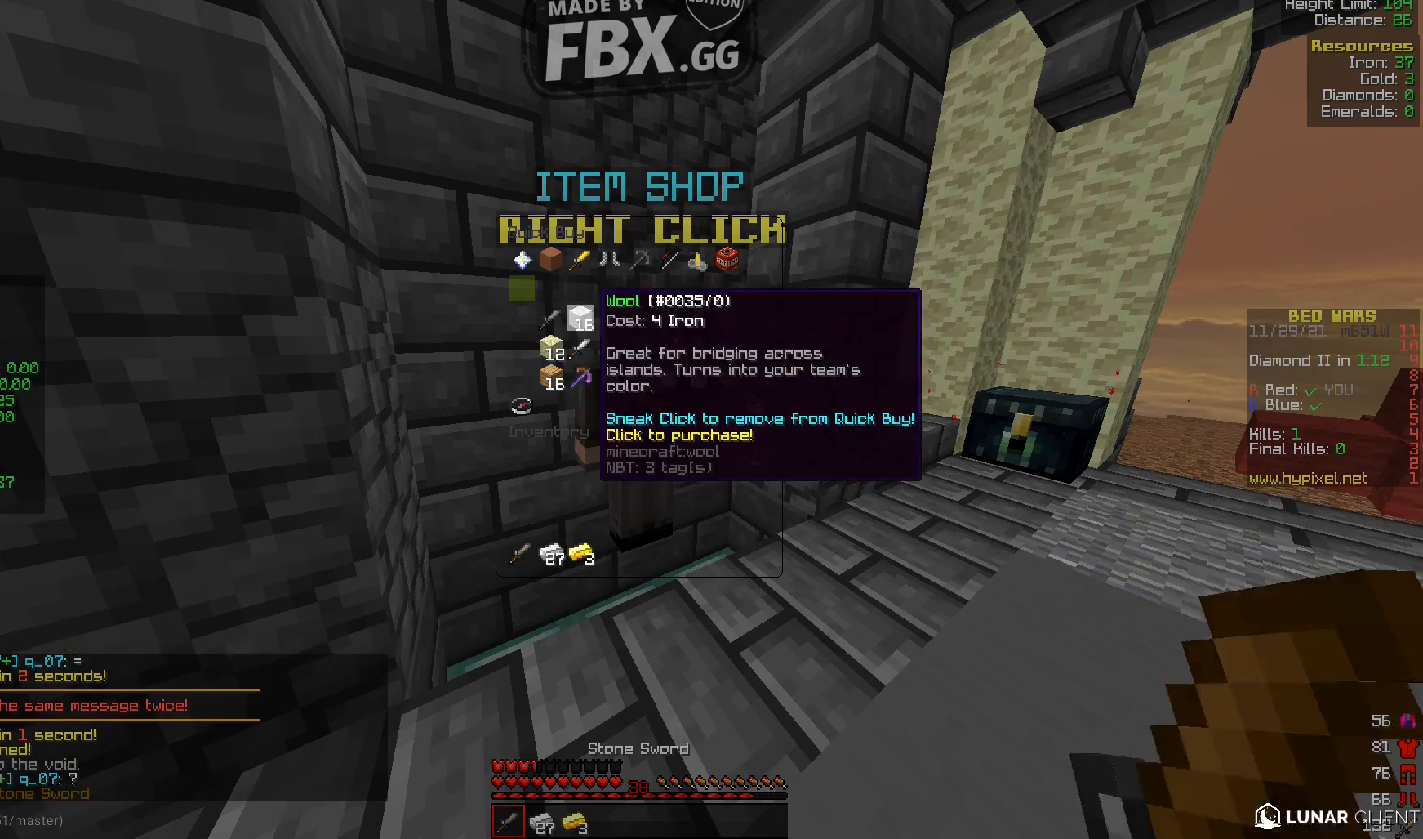
{"keys": [], "events": []}
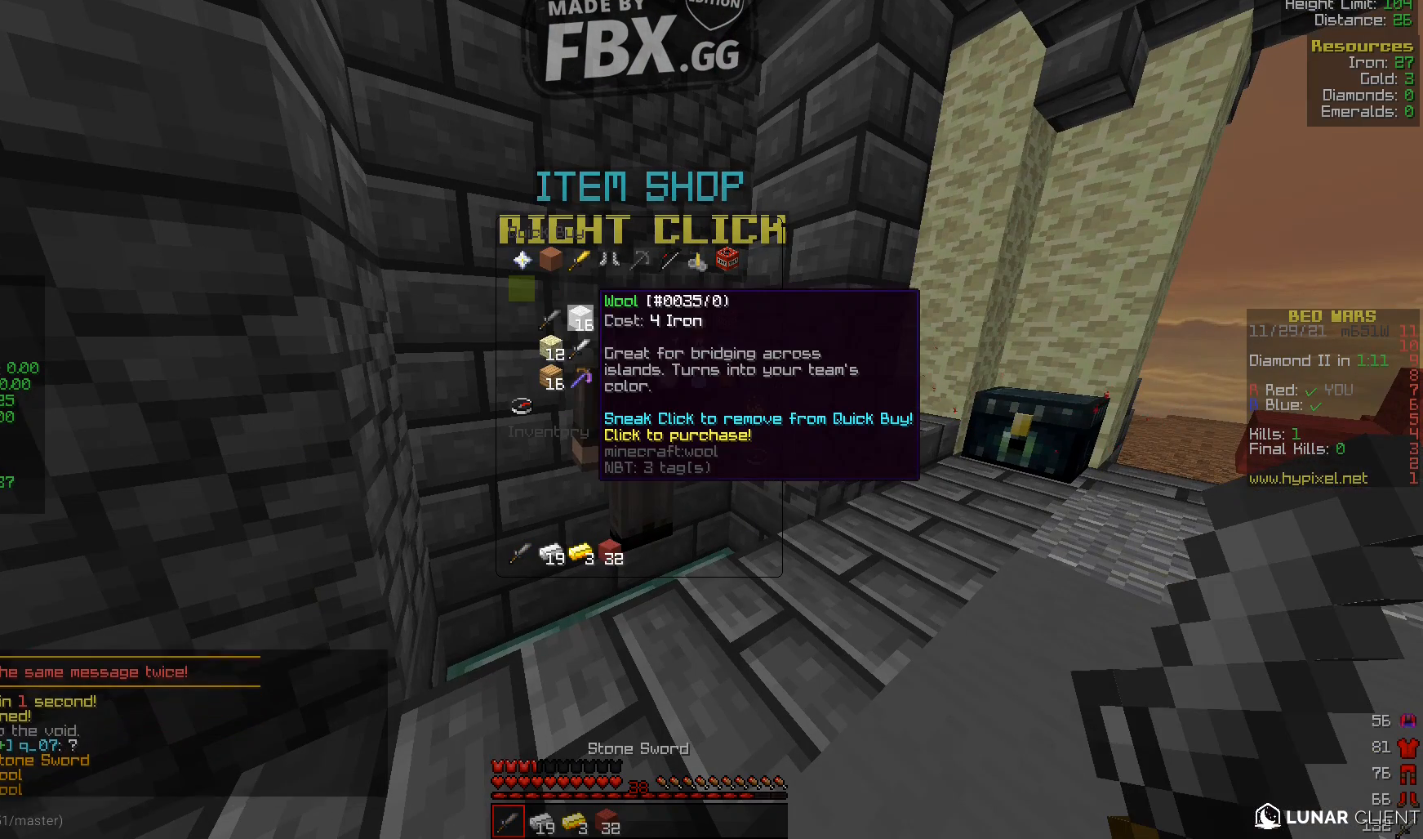
{"keys": [], "events": []}
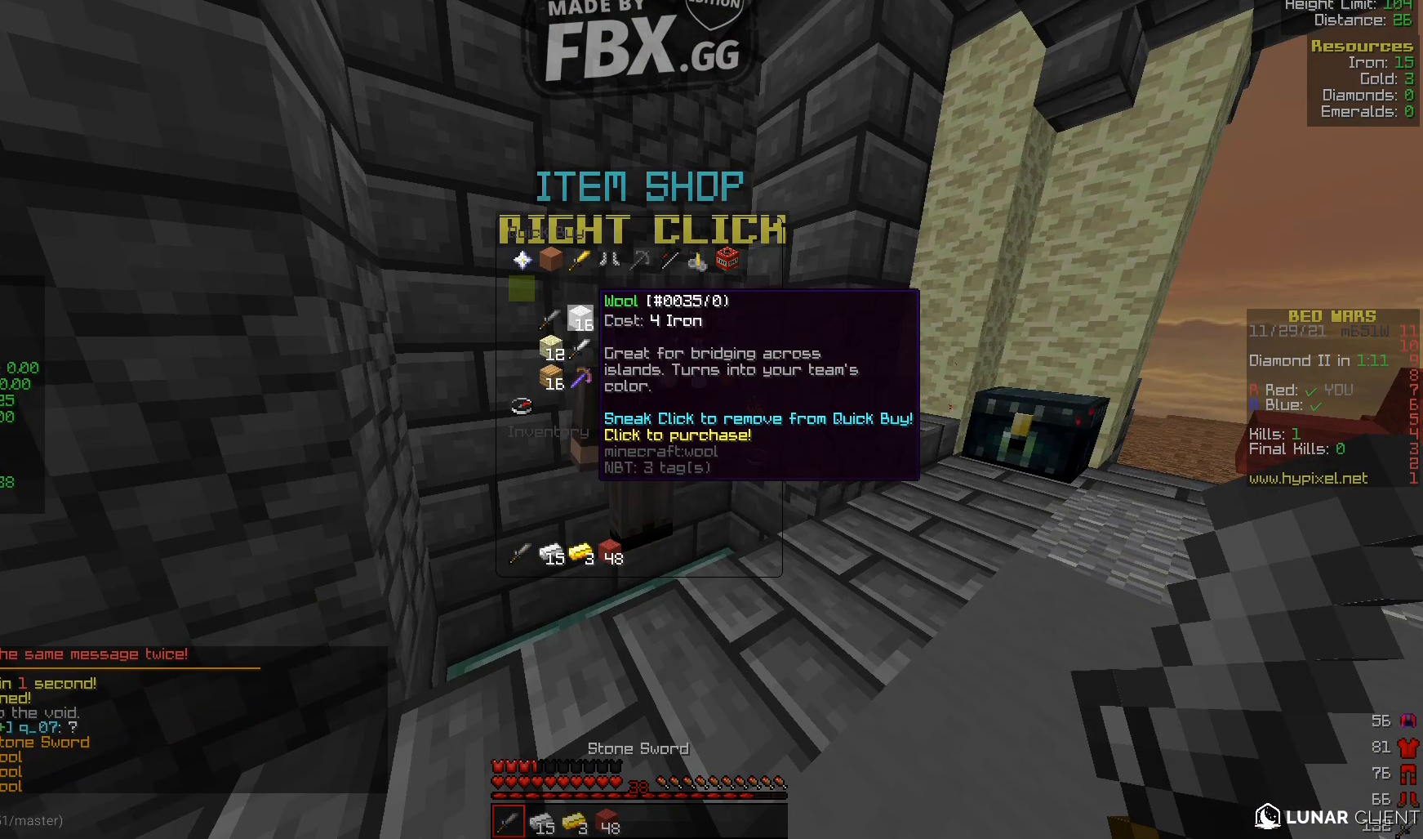
{"keys": [], "events": []}
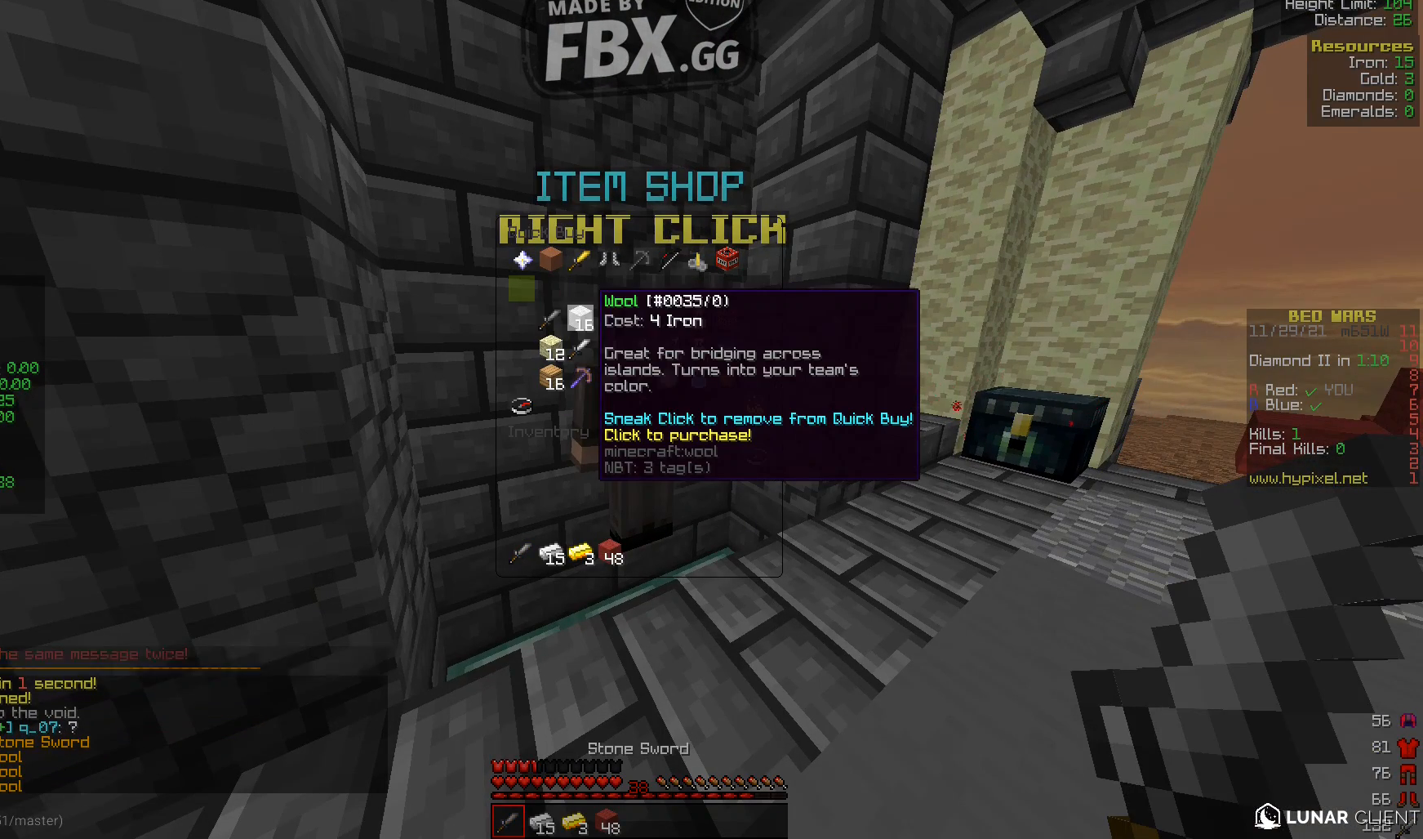
{"keys": [], "events": []}
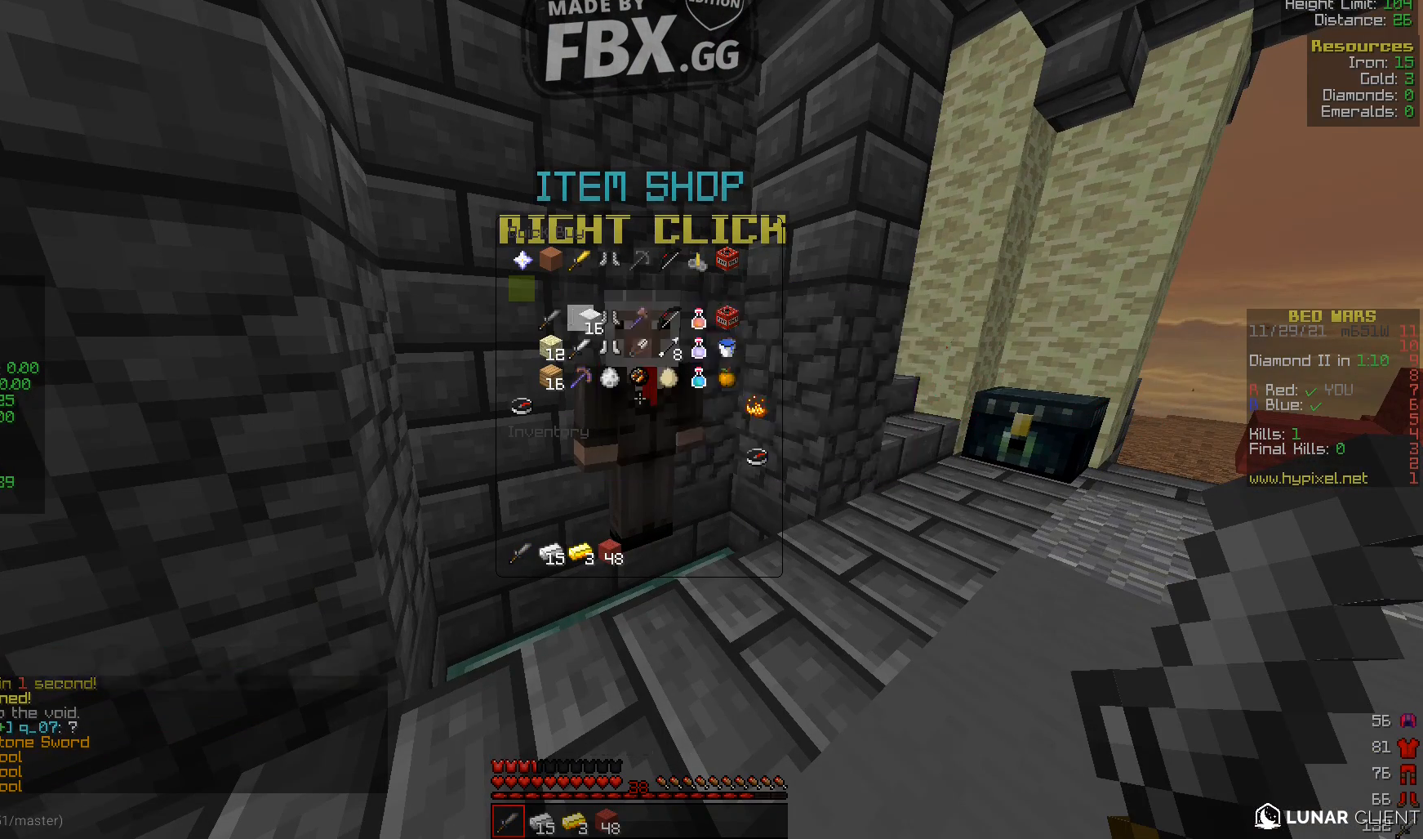
{"keys": [], "events": []}
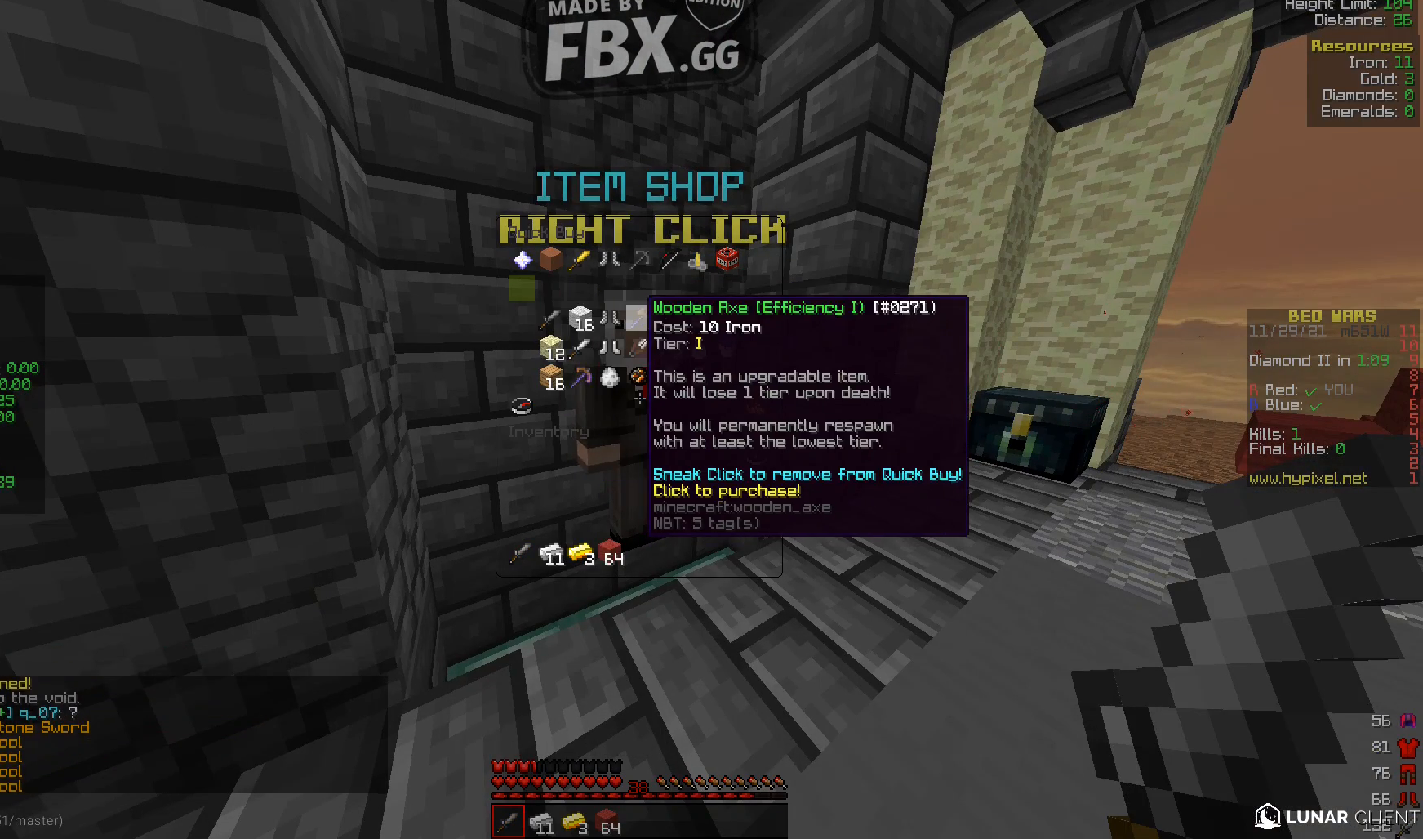
{"keys": [], "events": []}
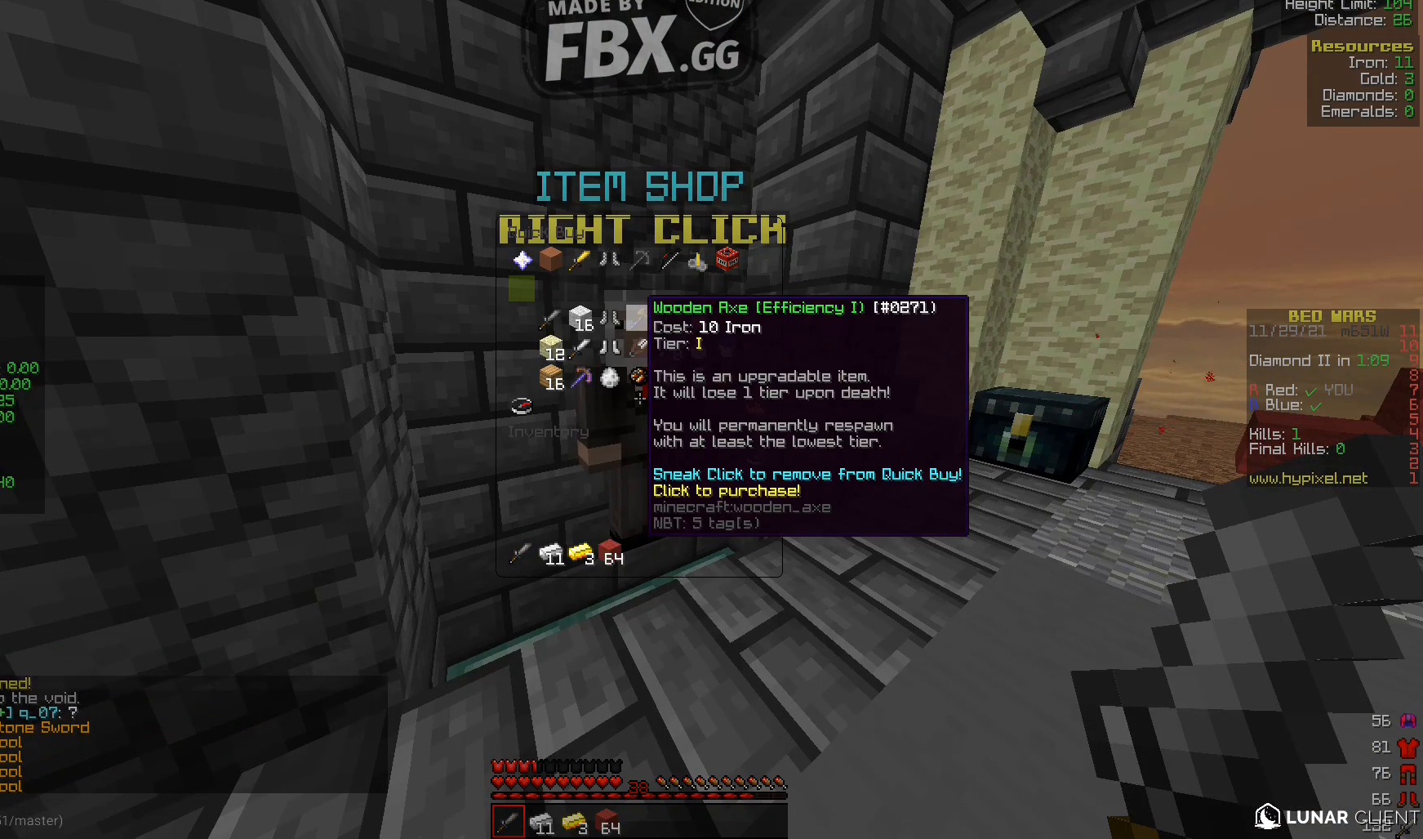
{"keys": [], "events": []}
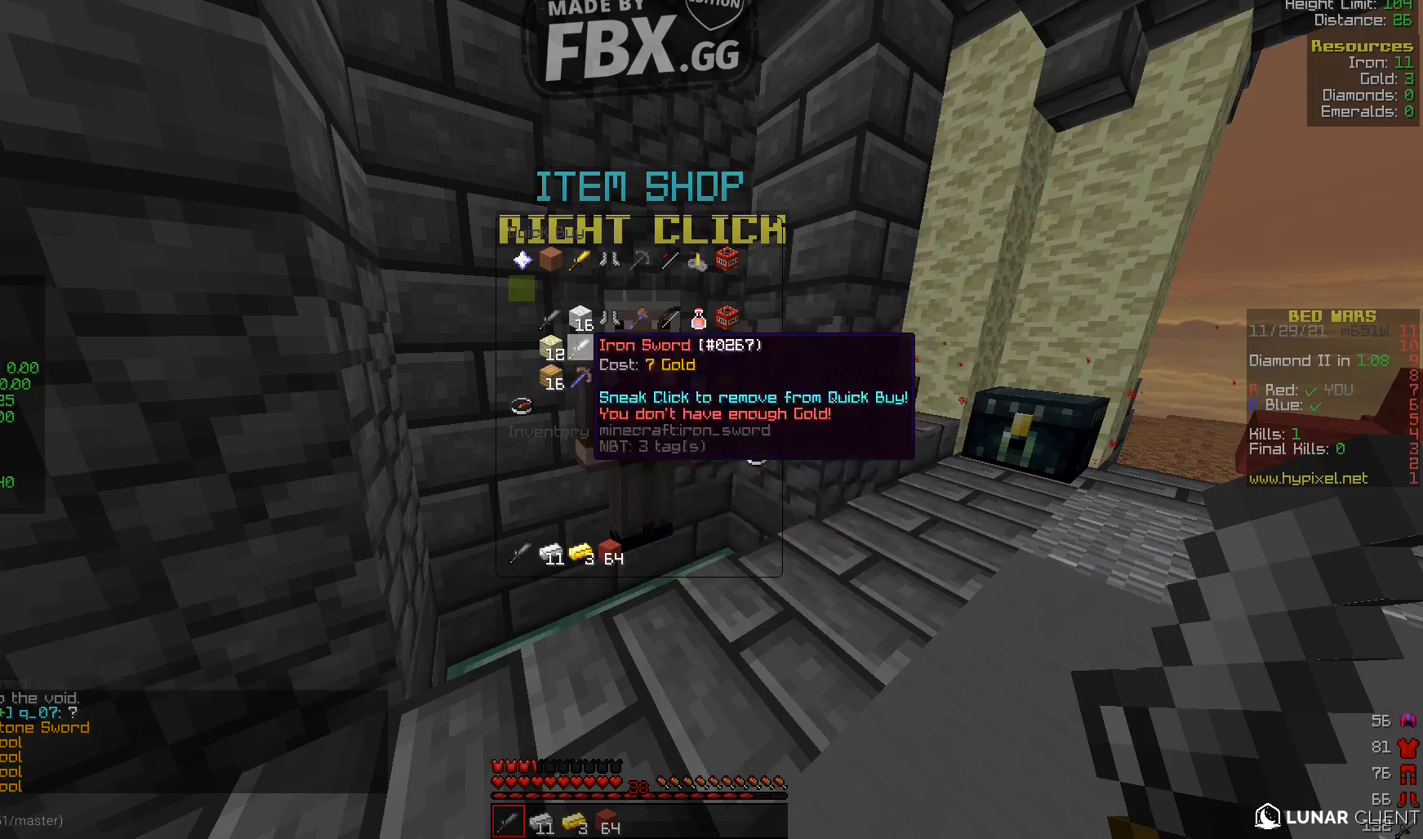
{"keys": [], "events": []}
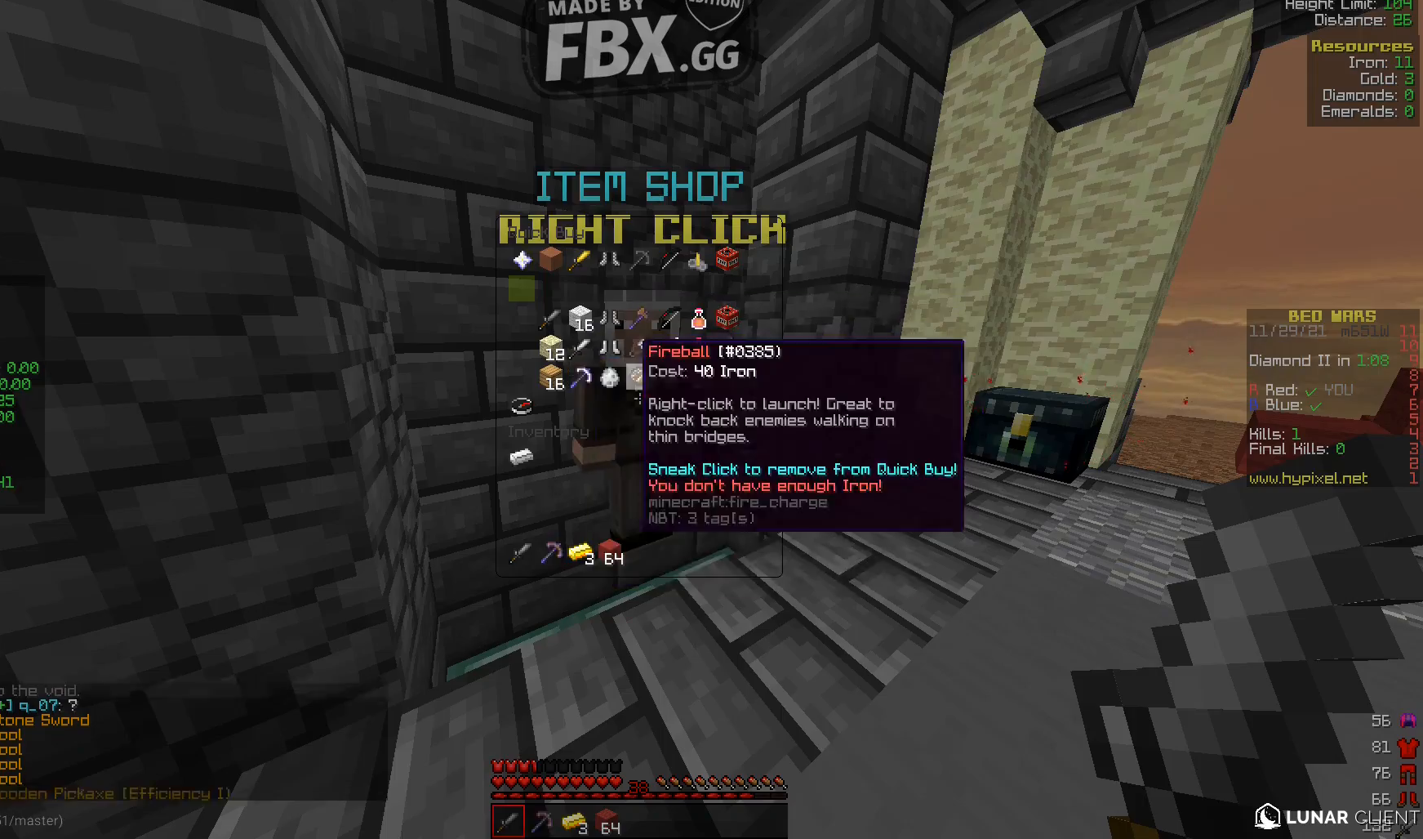
{"keys": ["w"], "events": [[520, "w", "down"]]}
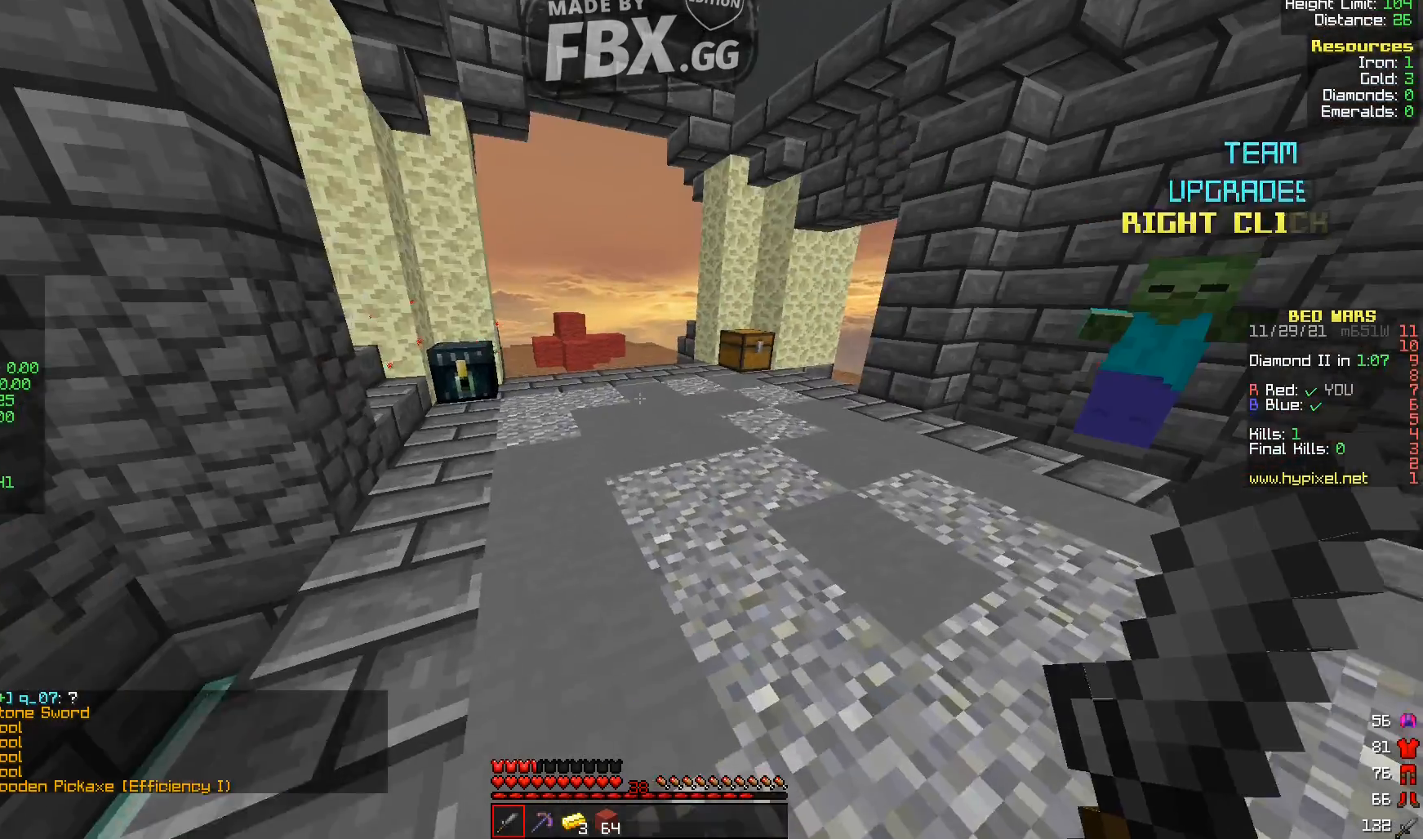
{"keys": ["w"], "events": []}
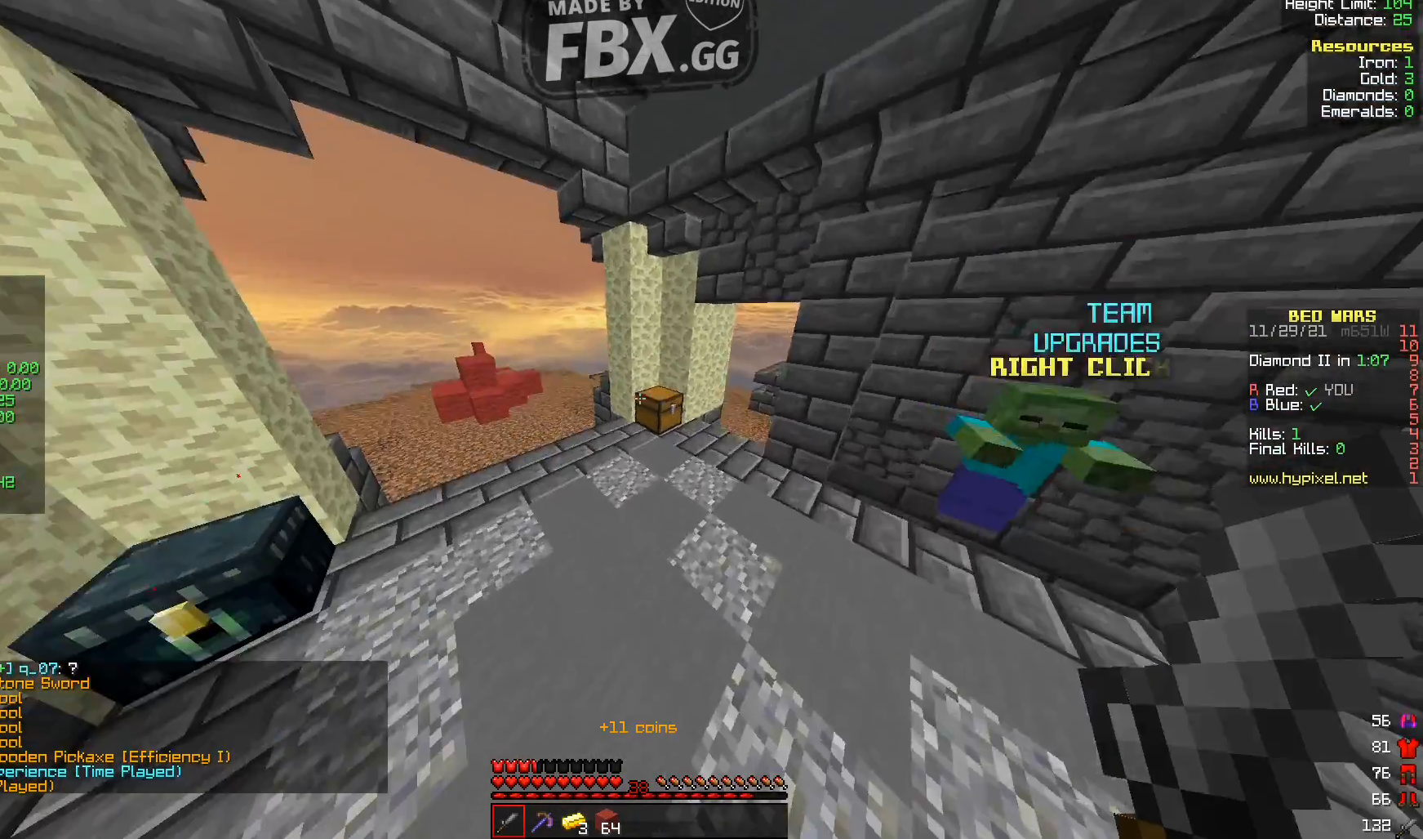
{"keys": ["w"], "events": [[120, "a", "down"], [520, "a", "up"]]}
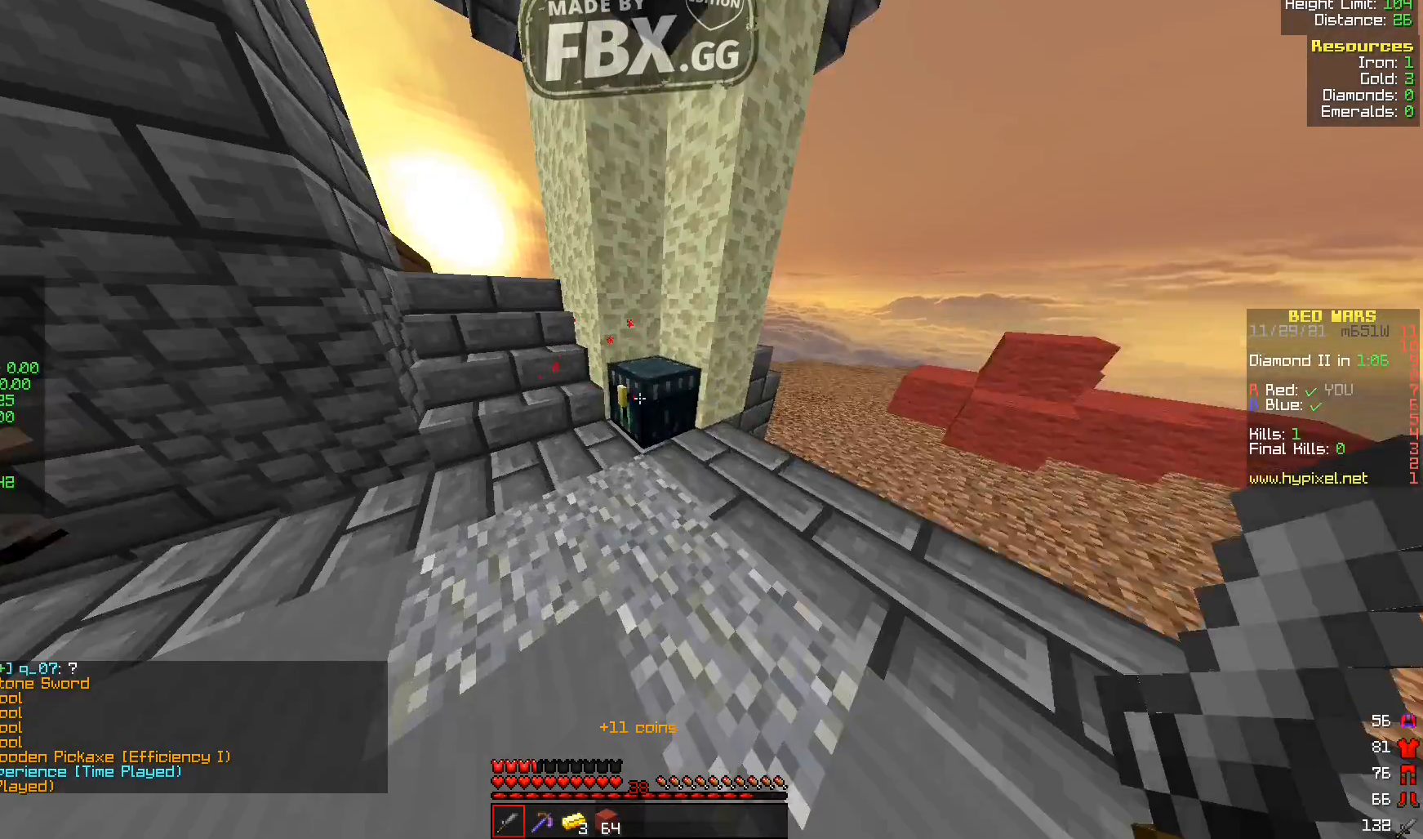
{"keys": [], "events": [[40, "w", "up"]]}
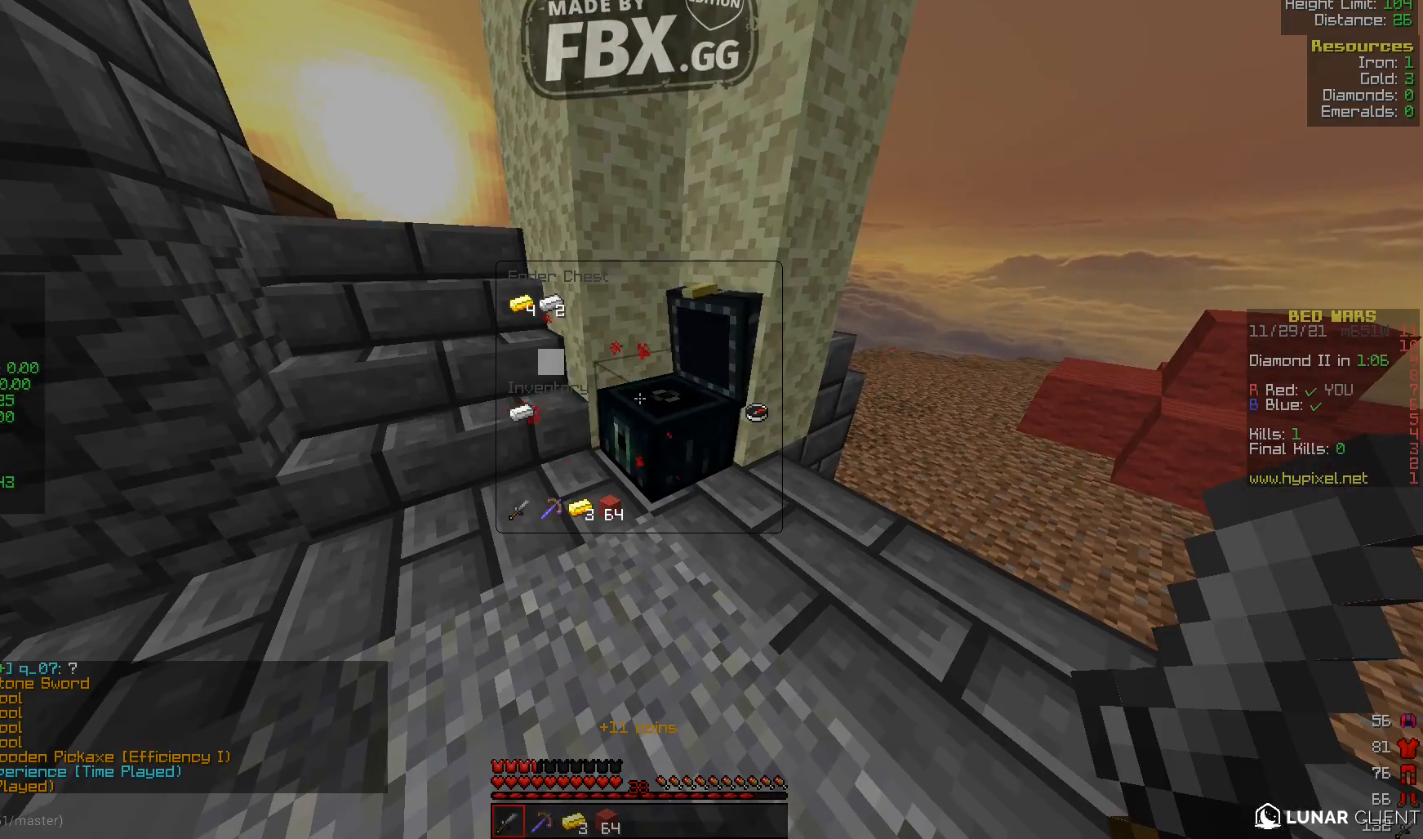
{"keys": [], "events": []}
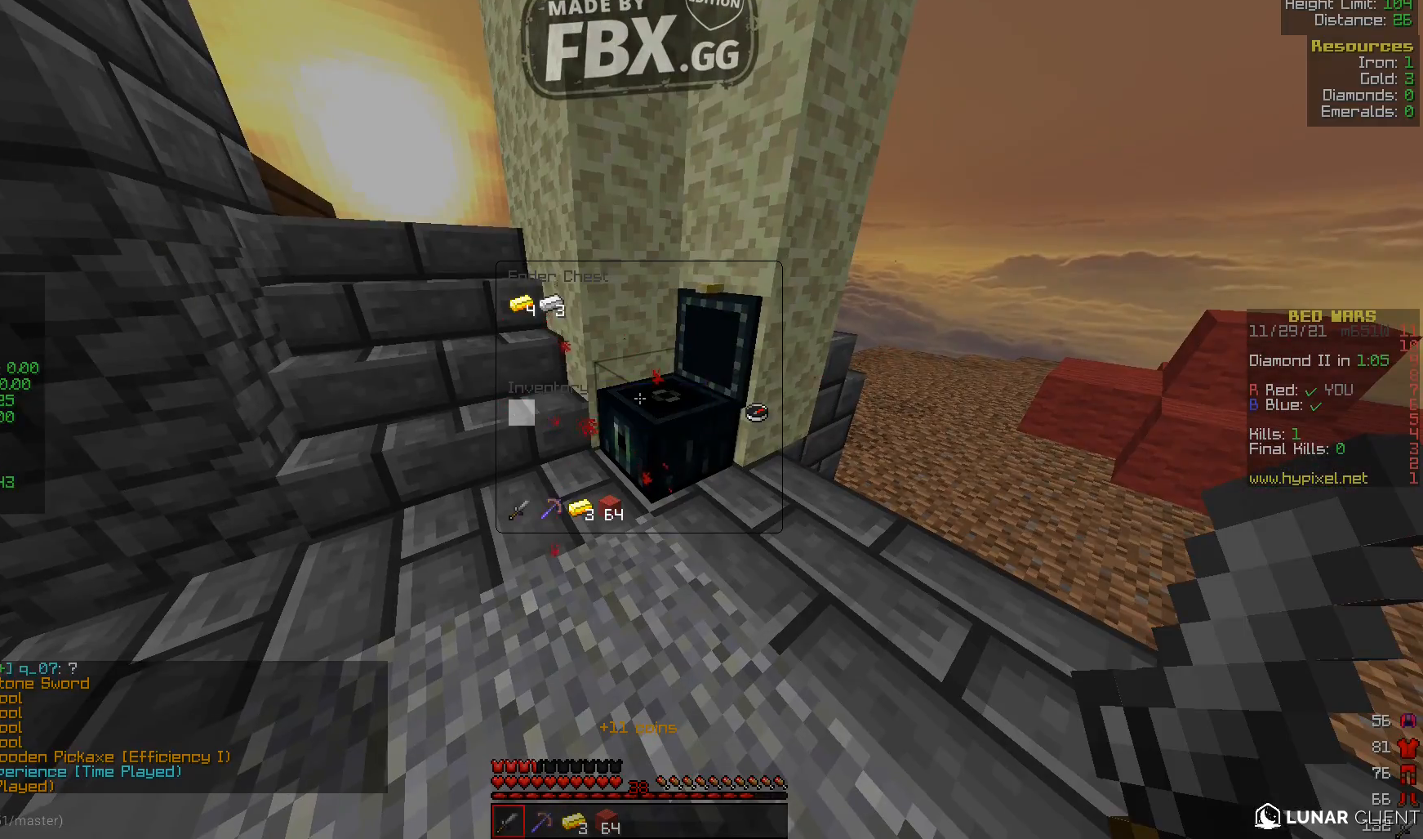
{"keys": [], "events": []}
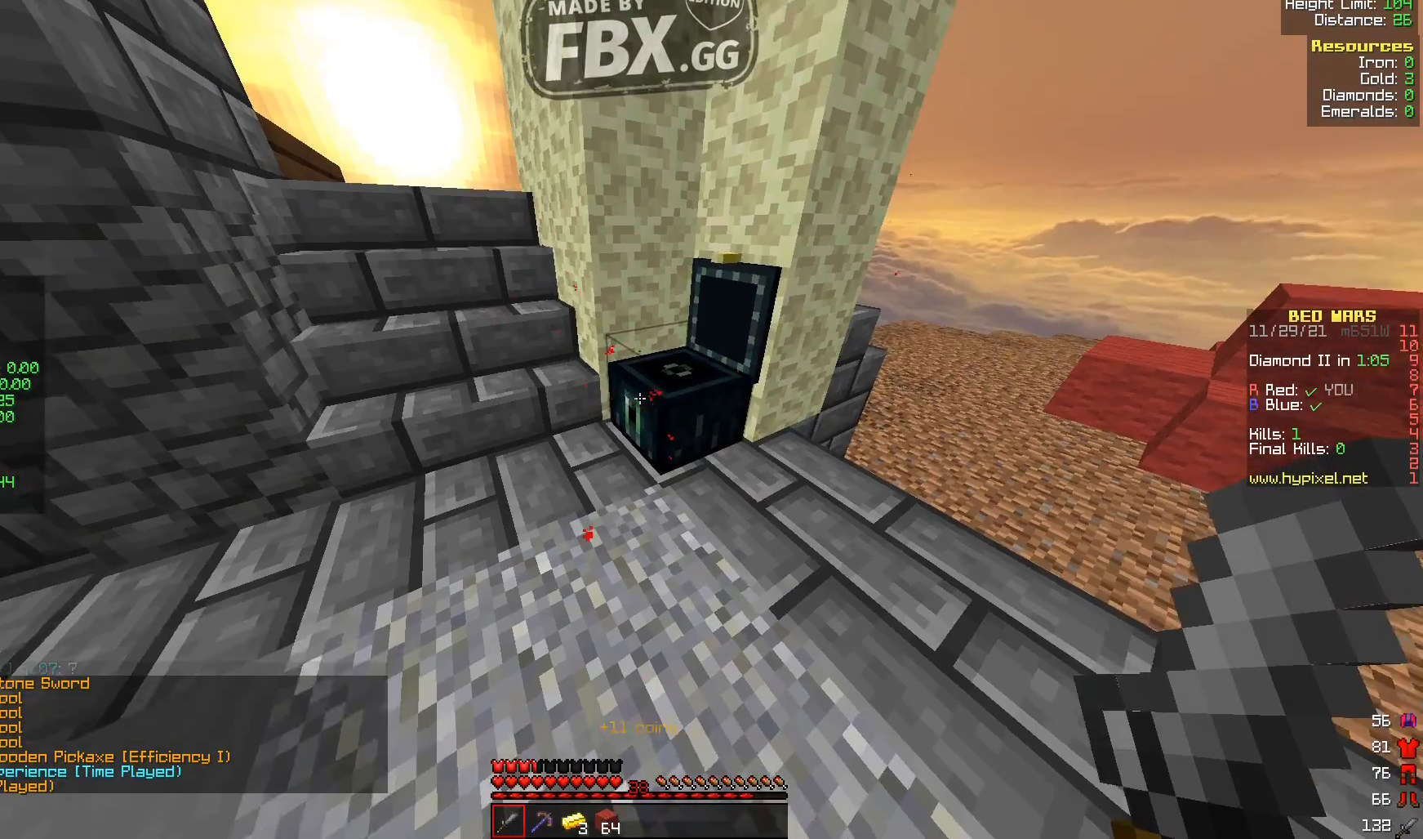
{"keys": [], "events": []}
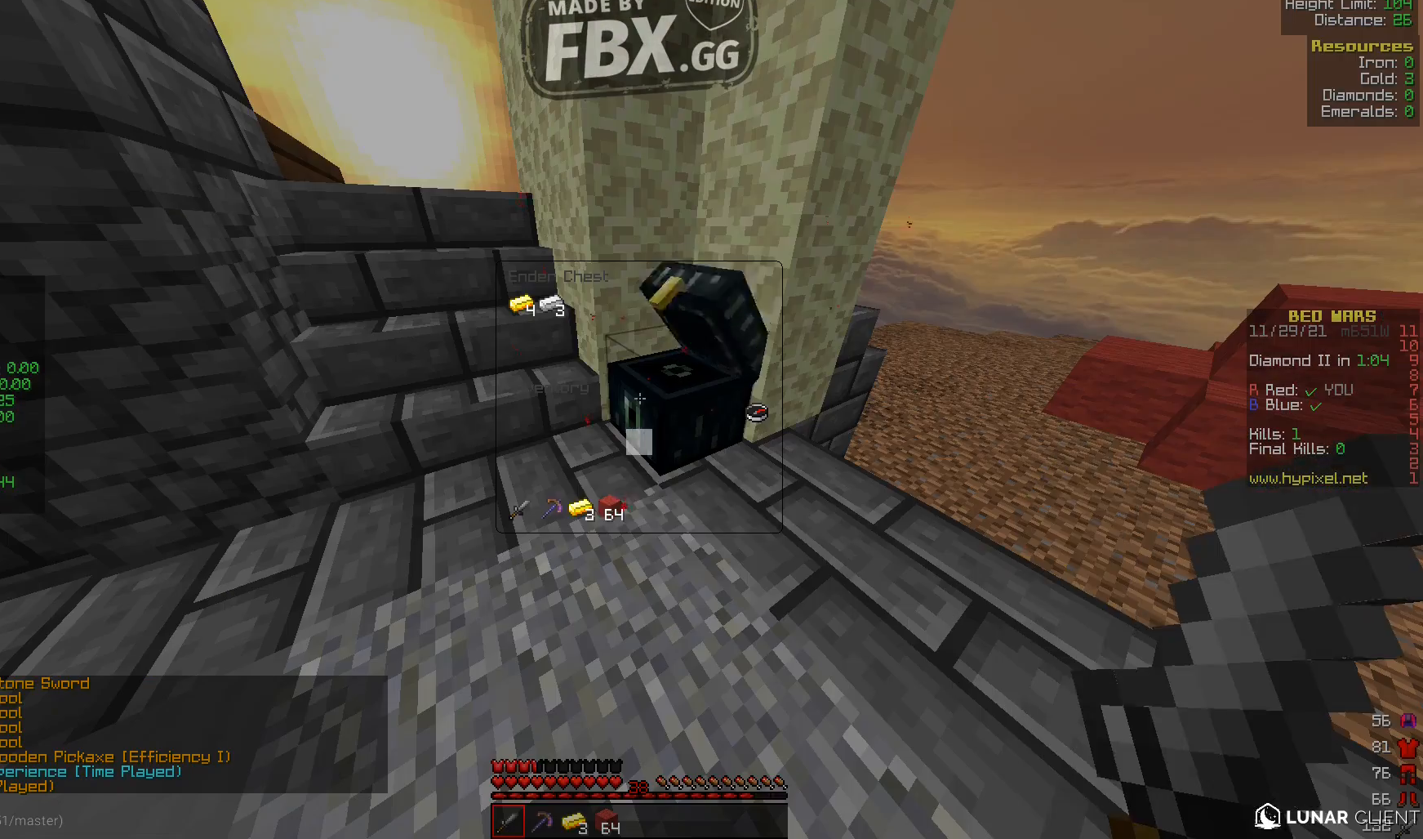
{"keys": [], "events": []}
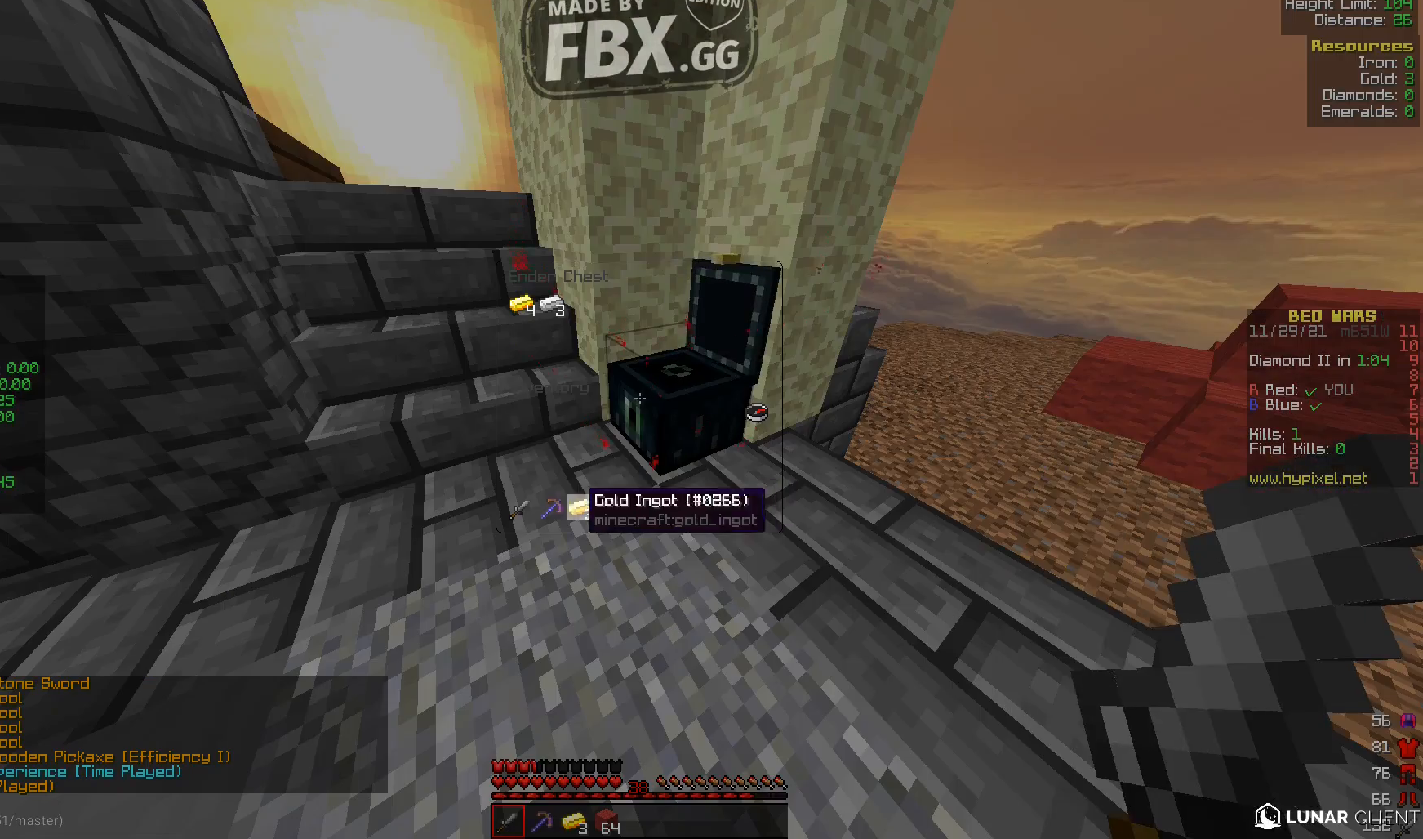
{"keys": [], "events": []}
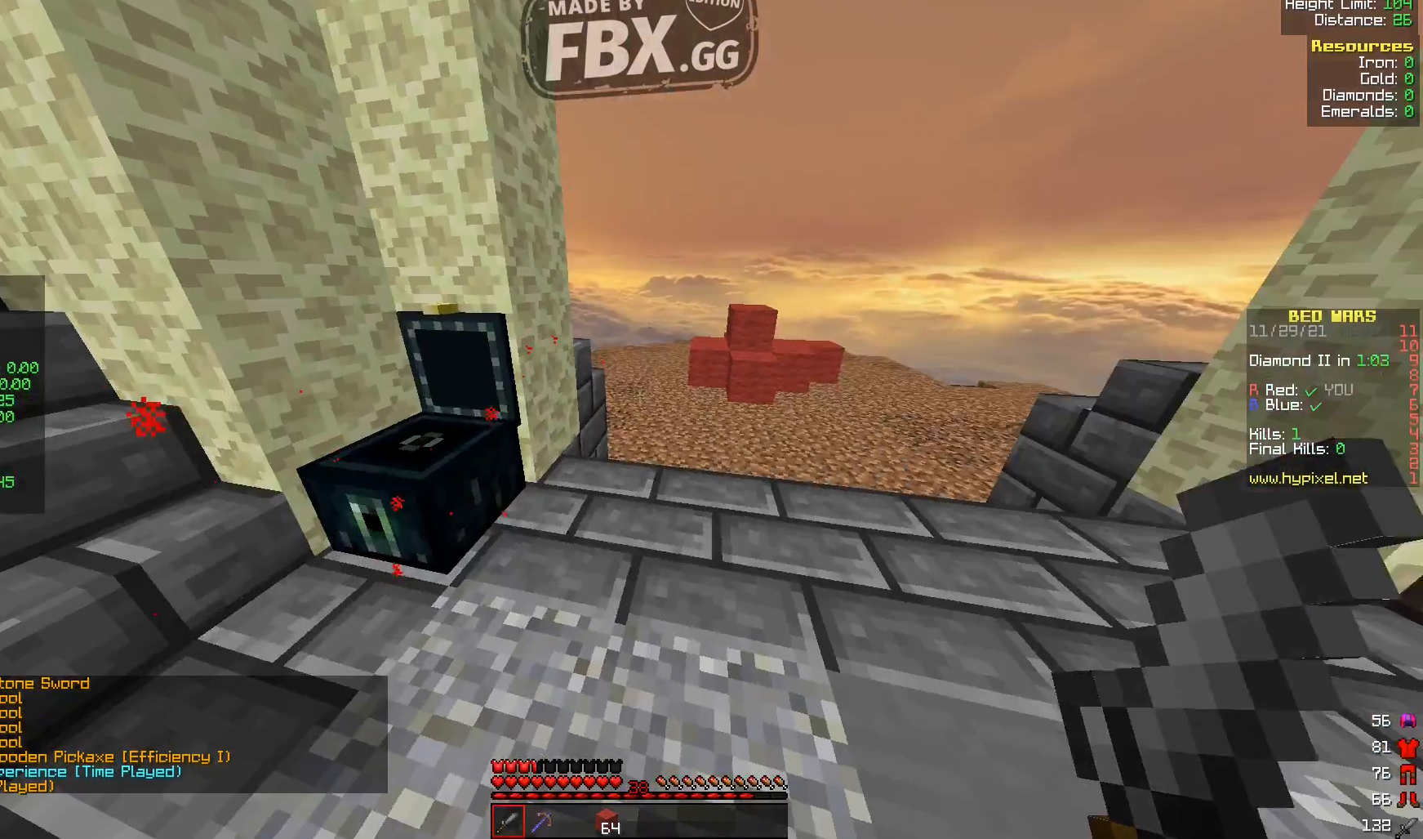
{"keys": ["w"], "events": [[120, "w", "down"]]}